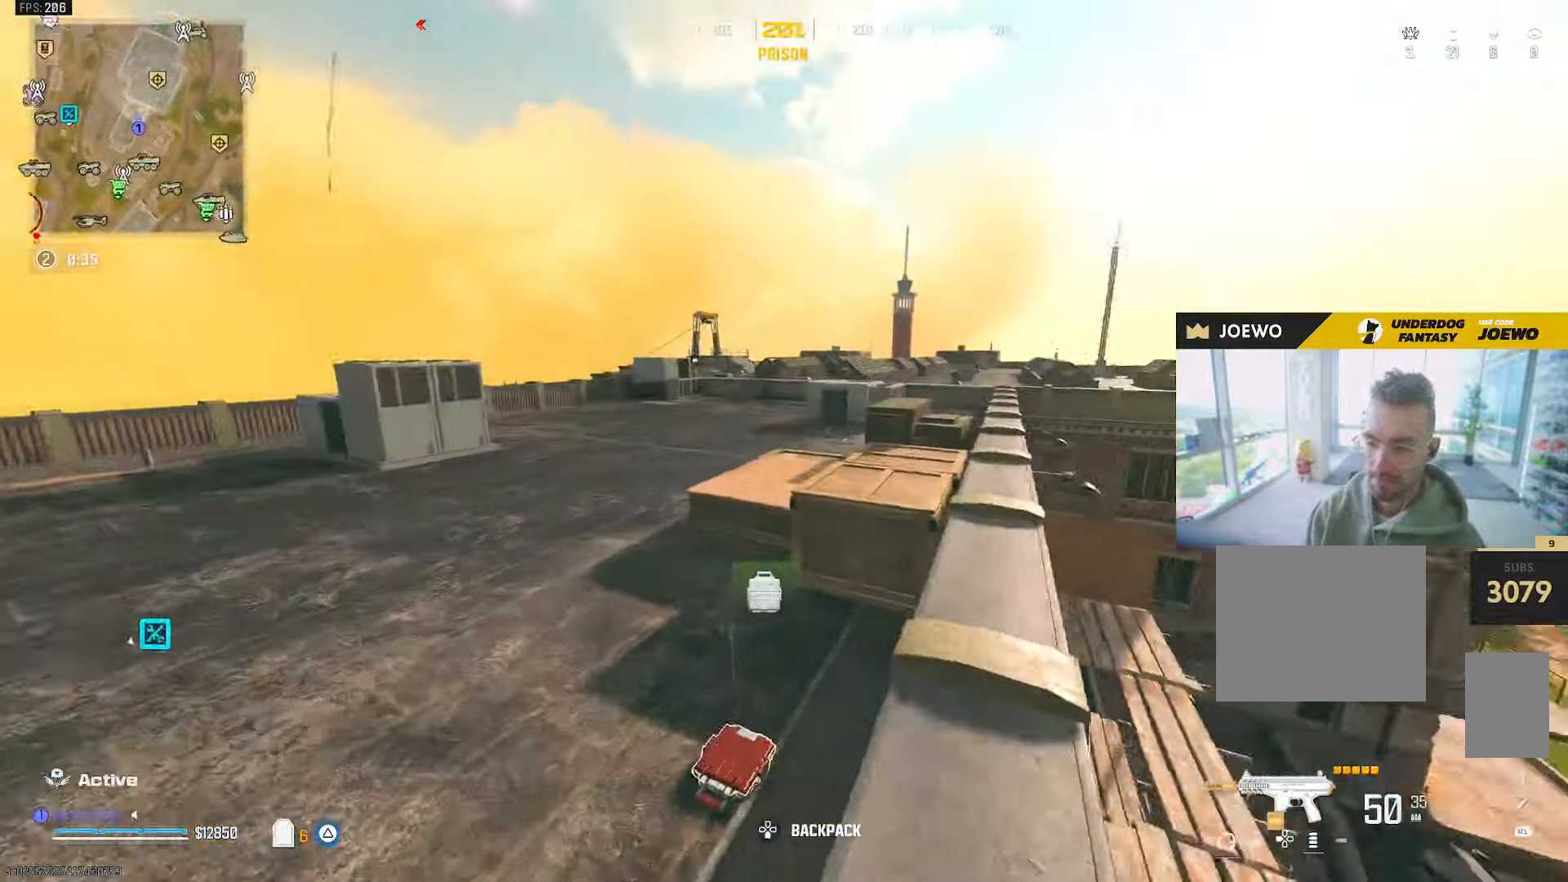
Gameplay with a controller (PlayStation layout); each line is a JSON object with the inputs held at the frame after it. "events" lists button and stick changes between this image and that frame as [ms after this image, input, new state], when the widget could be followed in between. Not read: L3 R3.
{"buttons": [], "left_stick": "left", "right_stick": "up", "events": [[67, "right_stick", "right"], [100, "left_stick", "up-right"], [117, "R2", "down"], [200, "R2", "up"], [200, "right_stick", "center"], [283, "left_stick", "up-left"], [300, "right_stick", "left"], [467, "left_stick", "left"], [467, "right_stick", "up"]]}
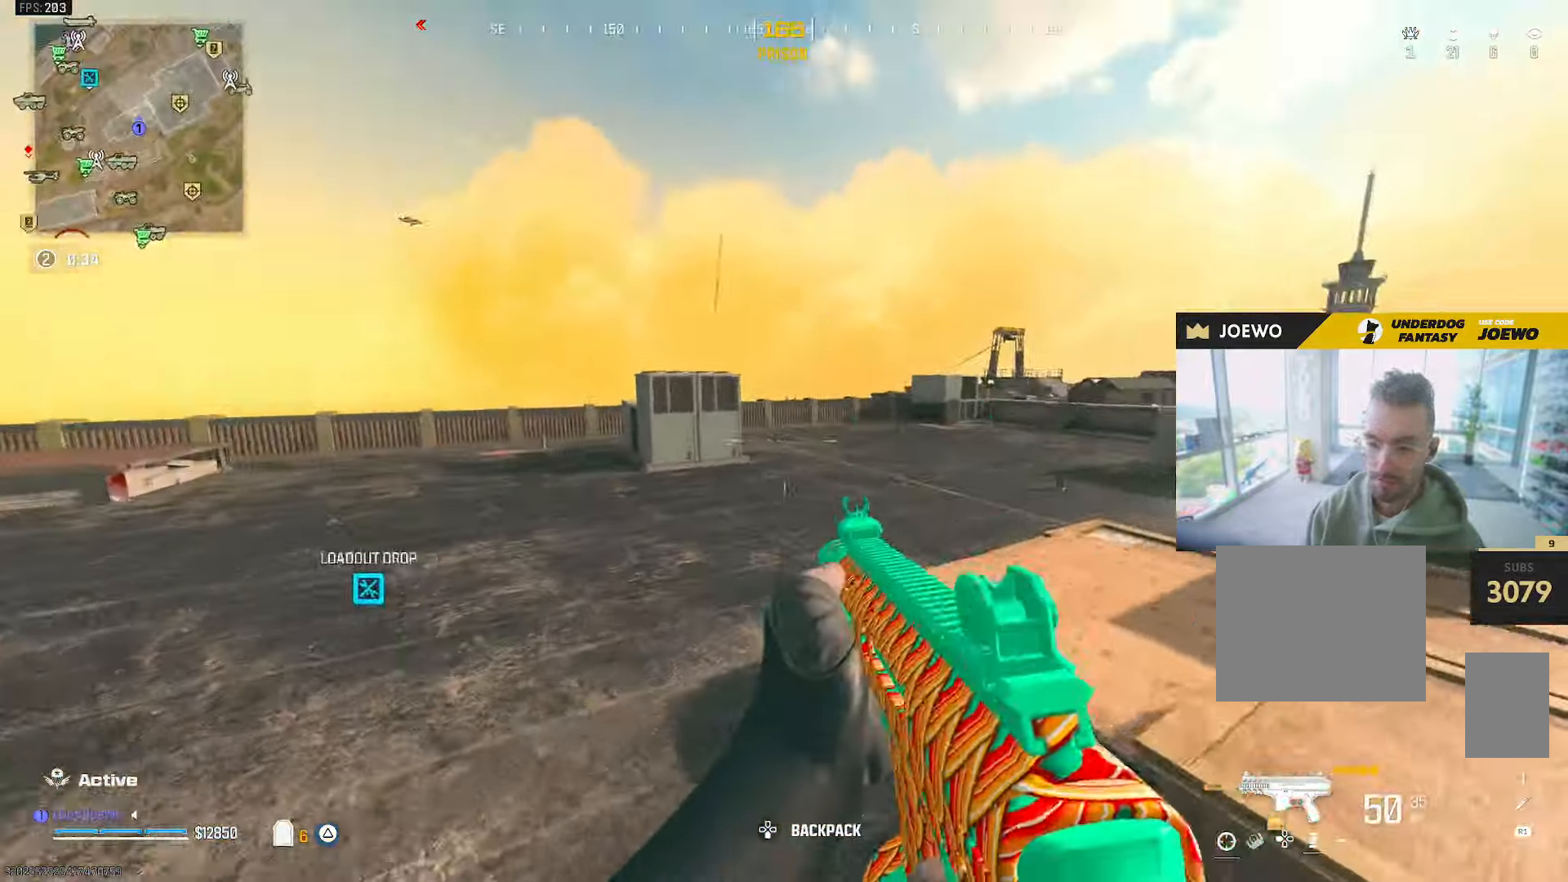
{"buttons": [], "left_stick": "up-left", "right_stick": "right"}
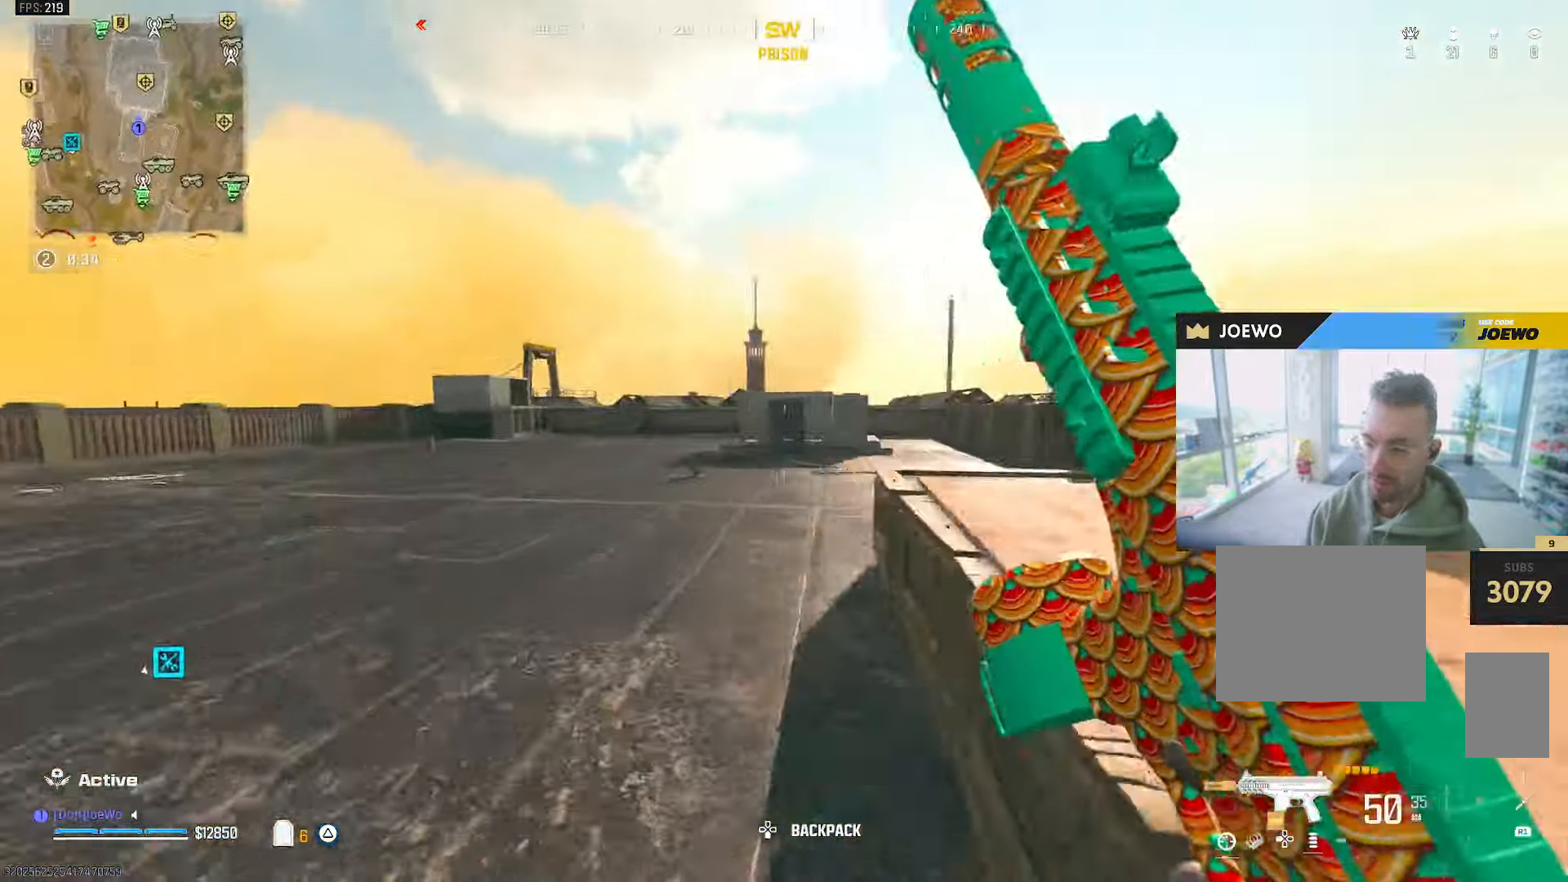
{"buttons": [], "left_stick": "up-left", "right_stick": "center"}
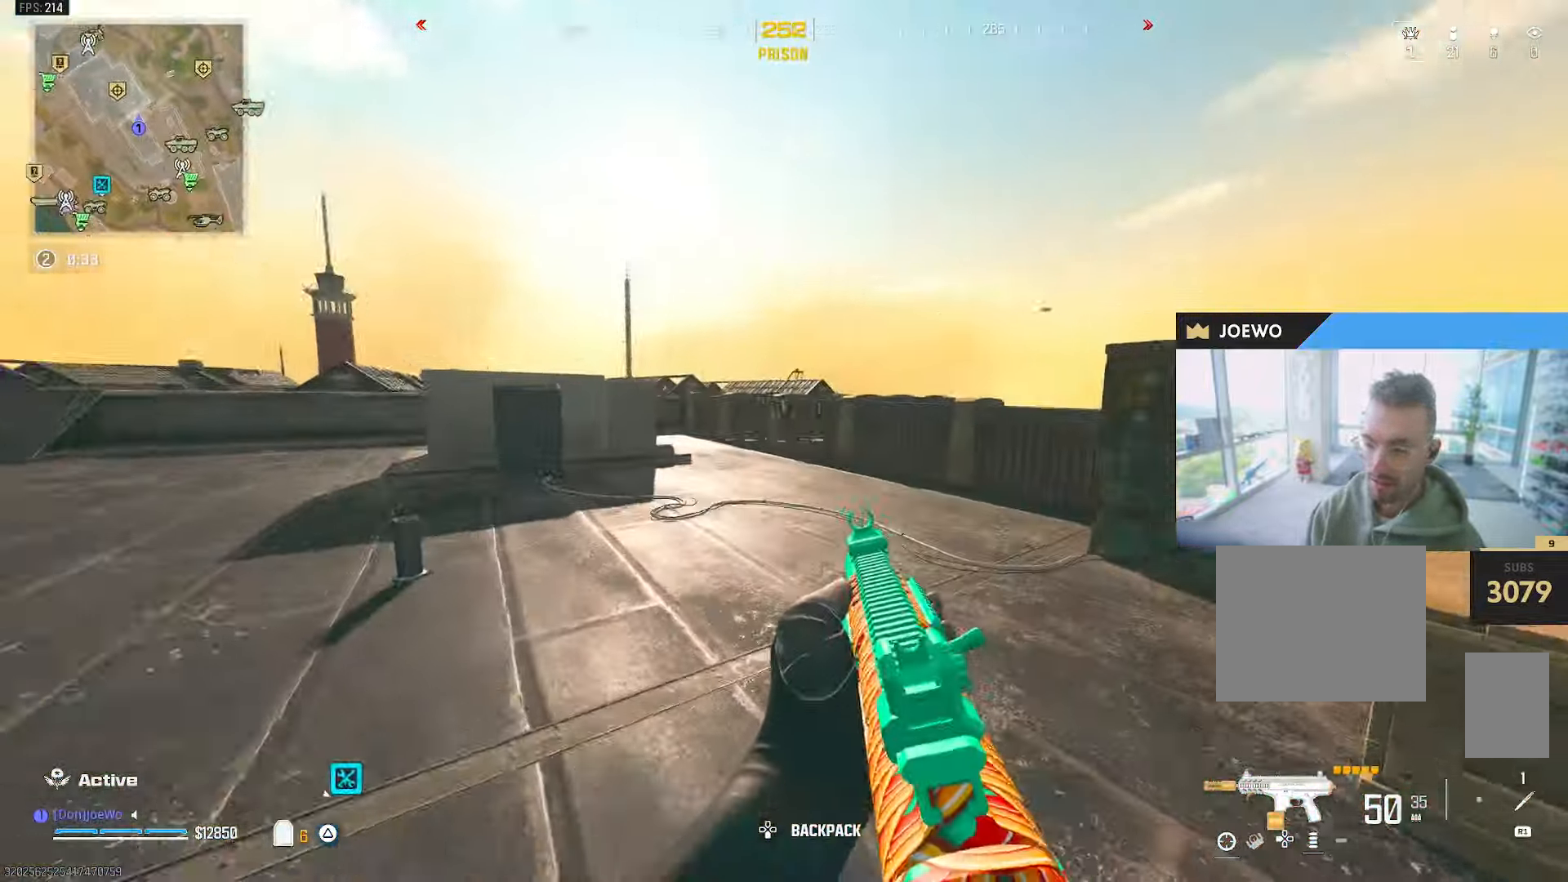
{"buttons": [], "left_stick": "up-right", "right_stick": "left", "events": [[67, "right_stick", "right"], [150, "R2", "down"], [167, "left_stick", "up"], [200, "R2", "up"], [333, "right_stick", "center"], [350, "left_stick", "up-right"], [417, "right_stick", "left"]]}
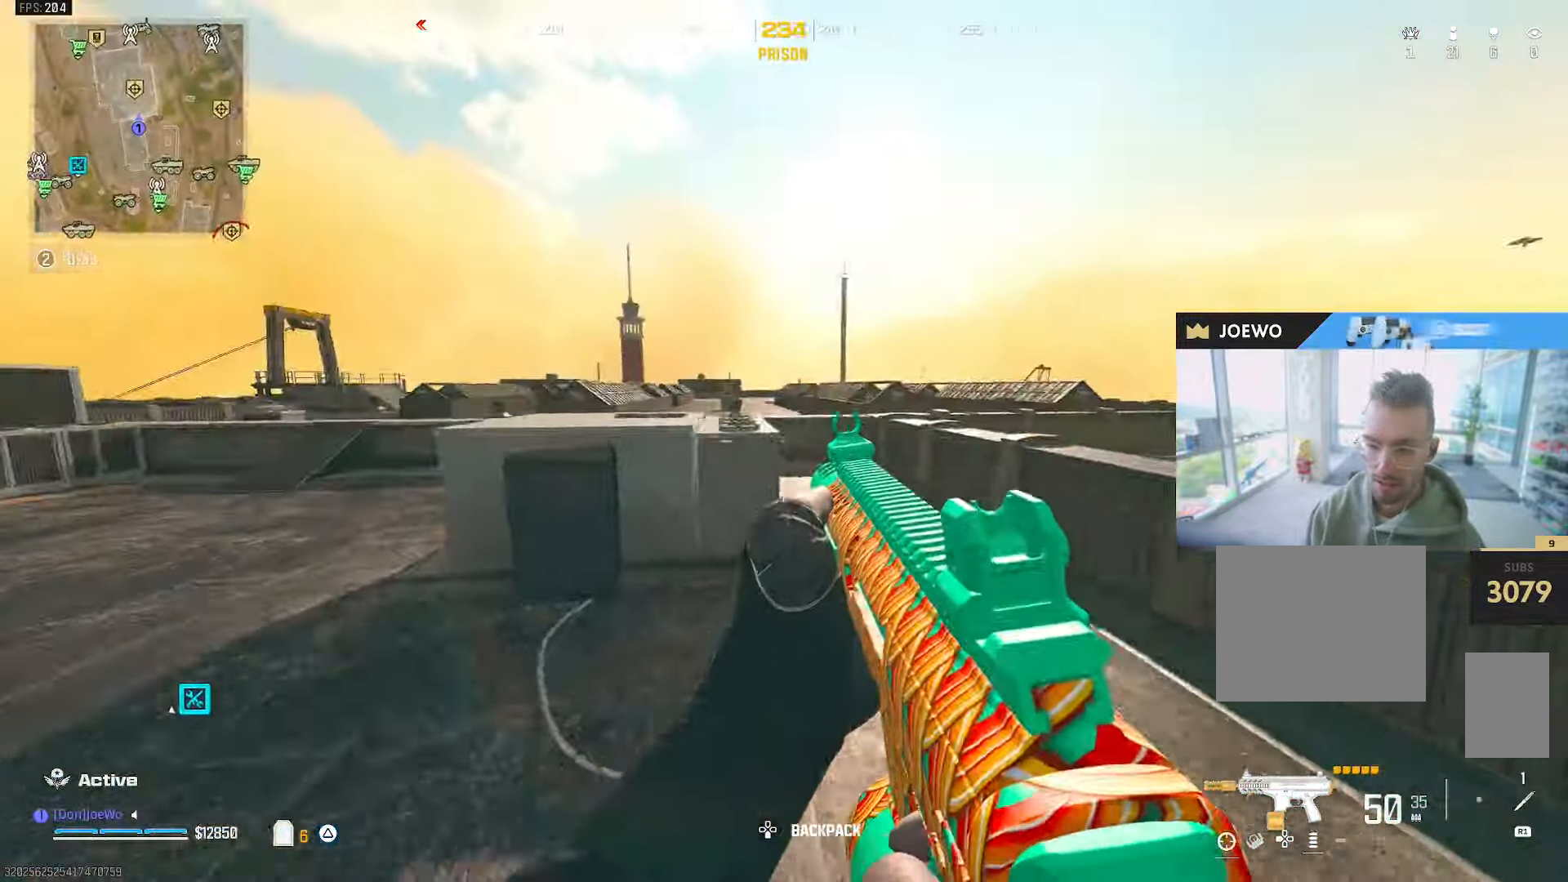
{"buttons": [], "left_stick": "up", "right_stick": "center", "events": [[100, "right_stick", "center"], [250, "right_stick", "right"], [383, "left_stick", "up"], [400, "right_stick", "left"], [483, "right_stick", "center"]]}
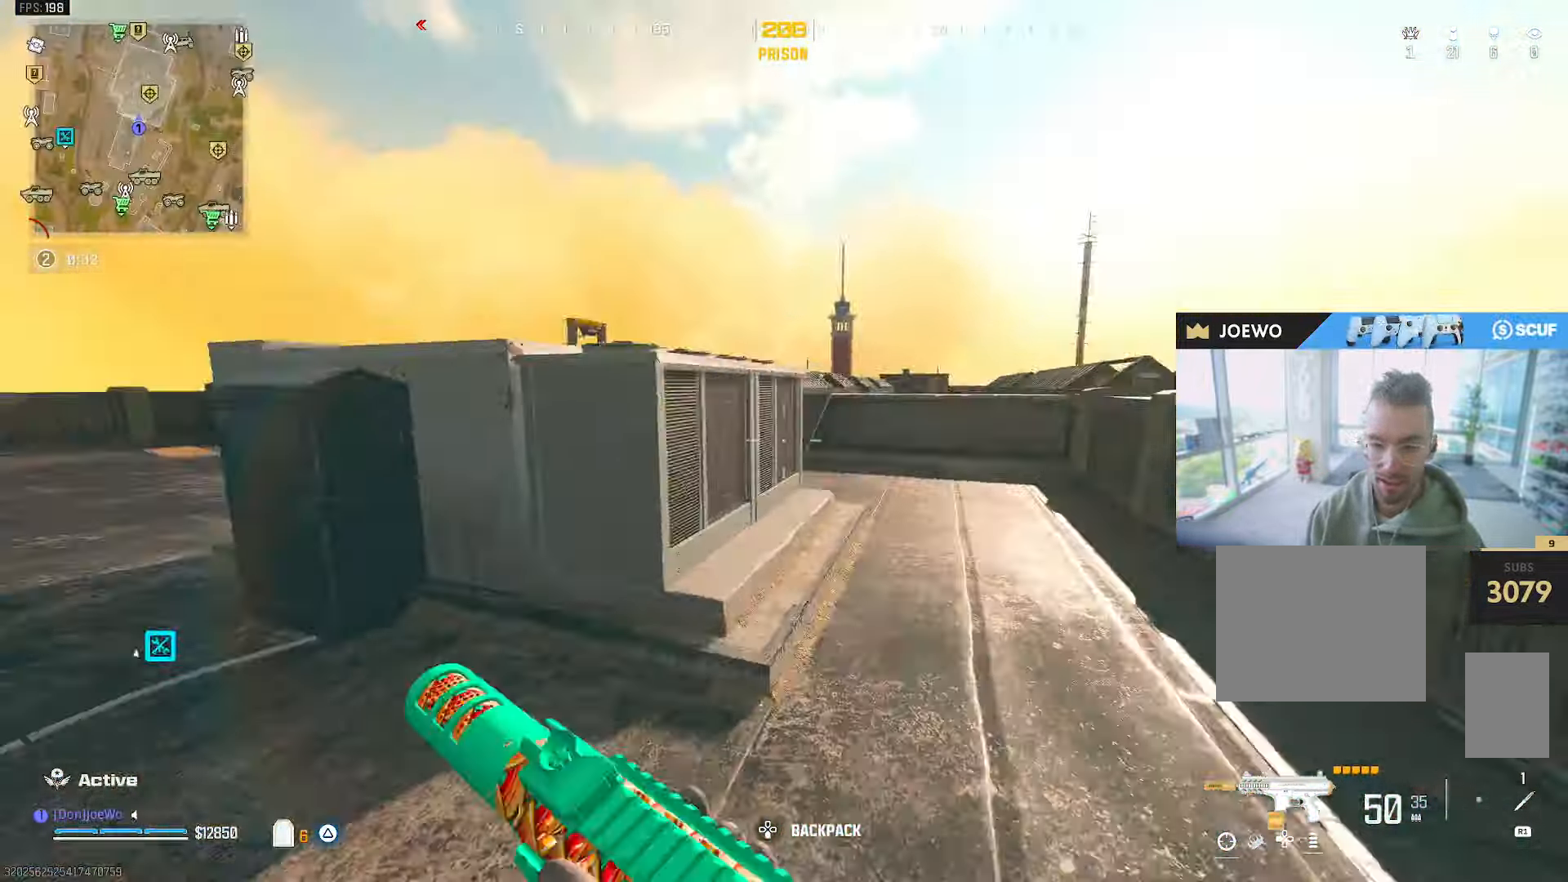
{"buttons": [], "left_stick": "up", "right_stick": "center", "events": [[317, "left_stick", "up-right"], [317, "right_stick", "left"], [500, "left_stick", "up"], [500, "right_stick", "center"]]}
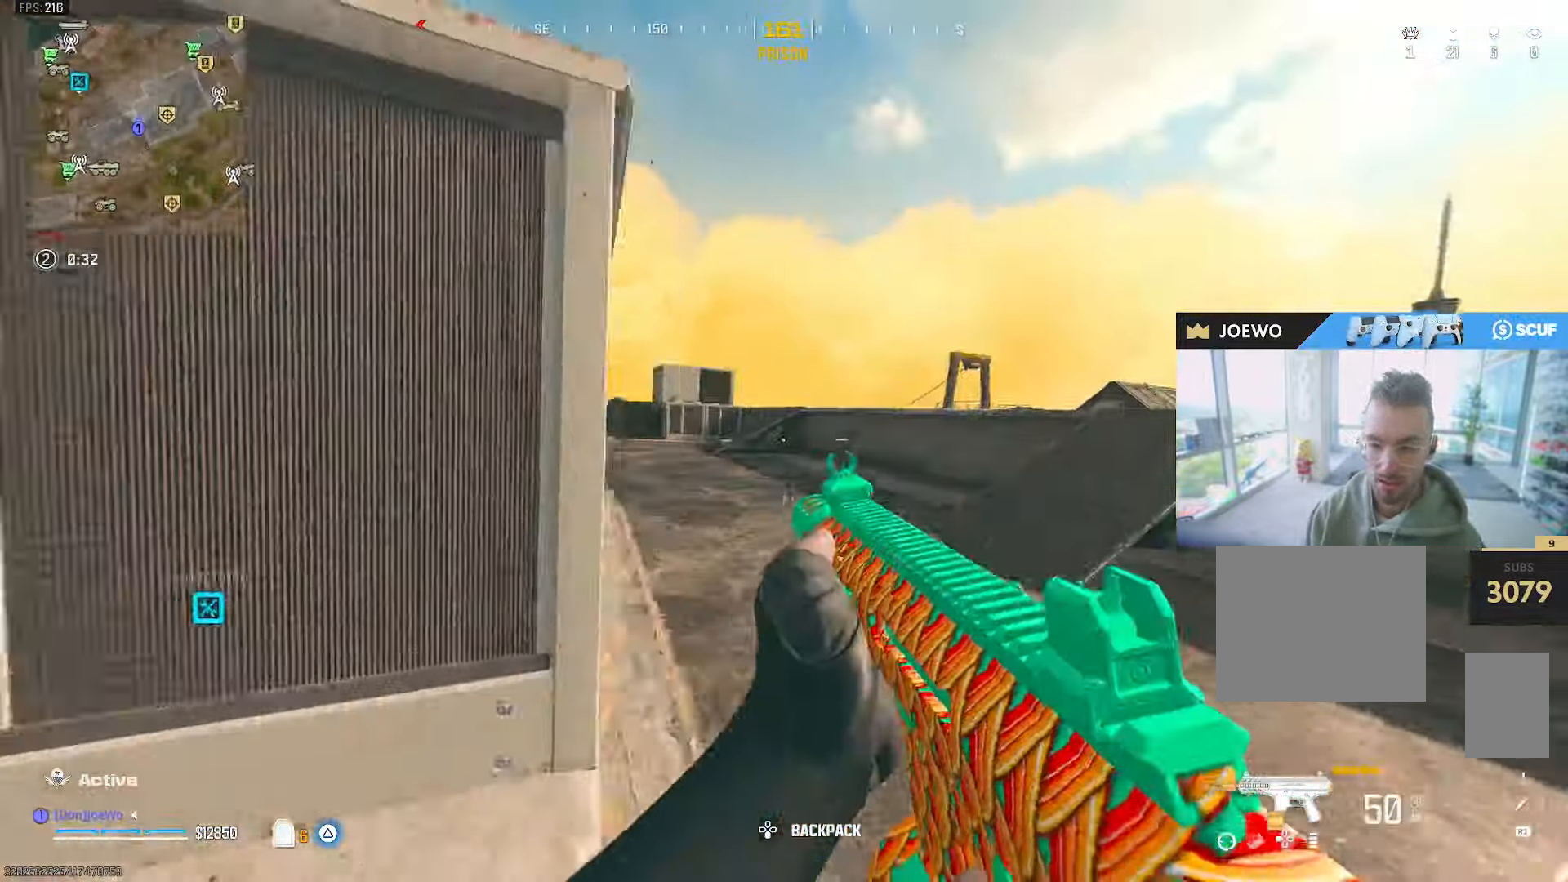
{"buttons": [], "left_stick": "up", "right_stick": "center", "events": [[150, "right_stick", "right"], [383, "right_stick", "center"]]}
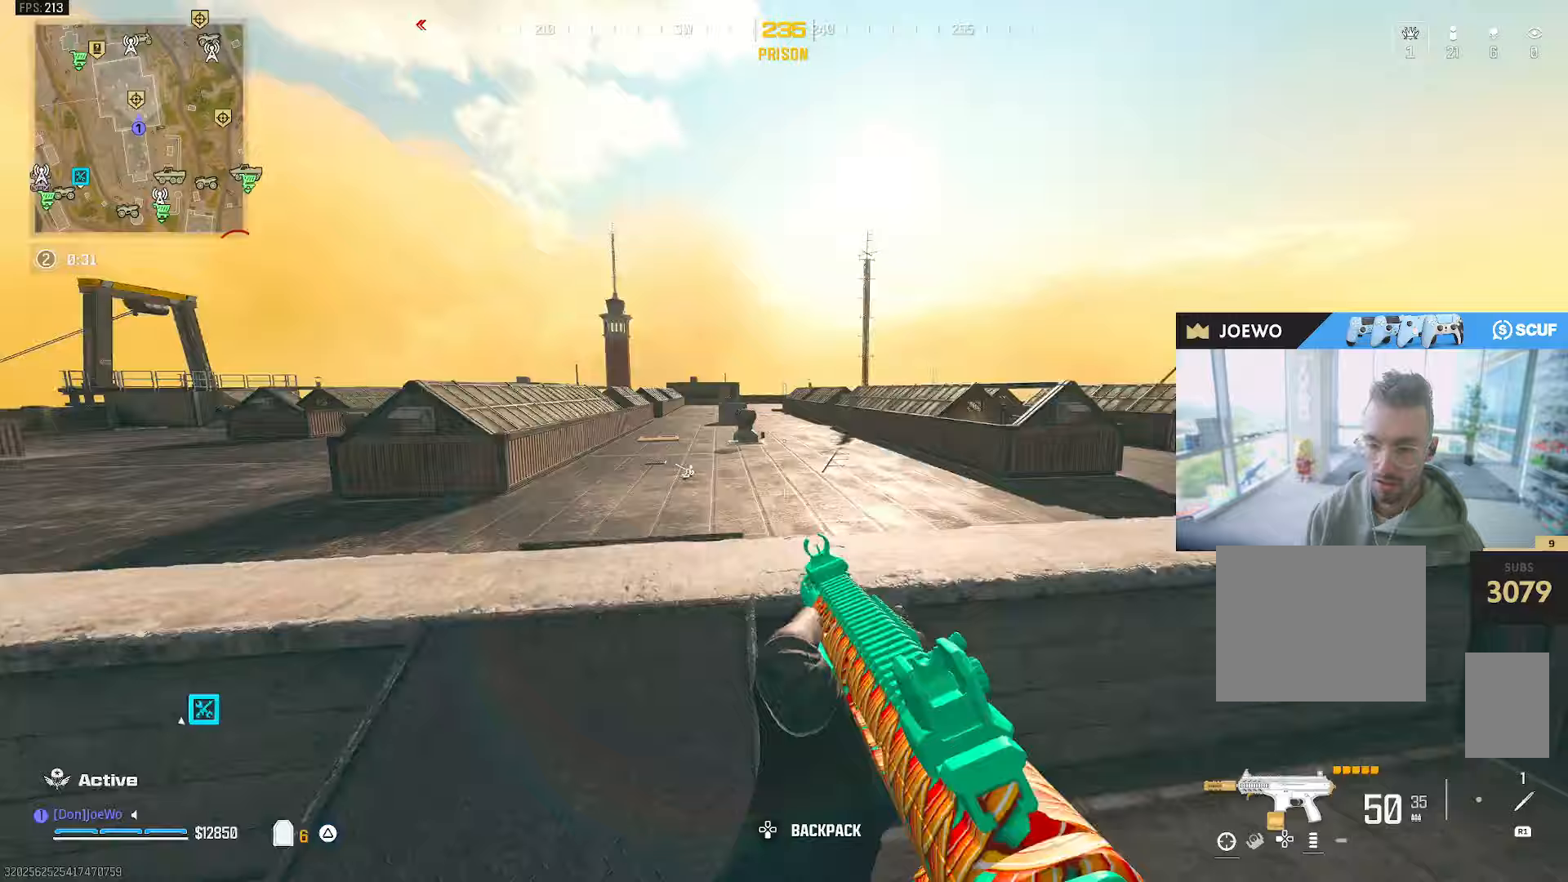
{"buttons": [], "left_stick": "up", "right_stick": "center", "events": [[17, "CROSS", "down"], [17, "R2", "down"], [17, "right_stick", "right"], [33, "CIRCLE", "down"], [83, "CIRCLE", "up"], [100, "R2", "up"], [117, "CROSS", "up"], [217, "right_stick", "center"], [267, "TRIANGLE", "down"], [350, "TRIANGLE", "up"]]}
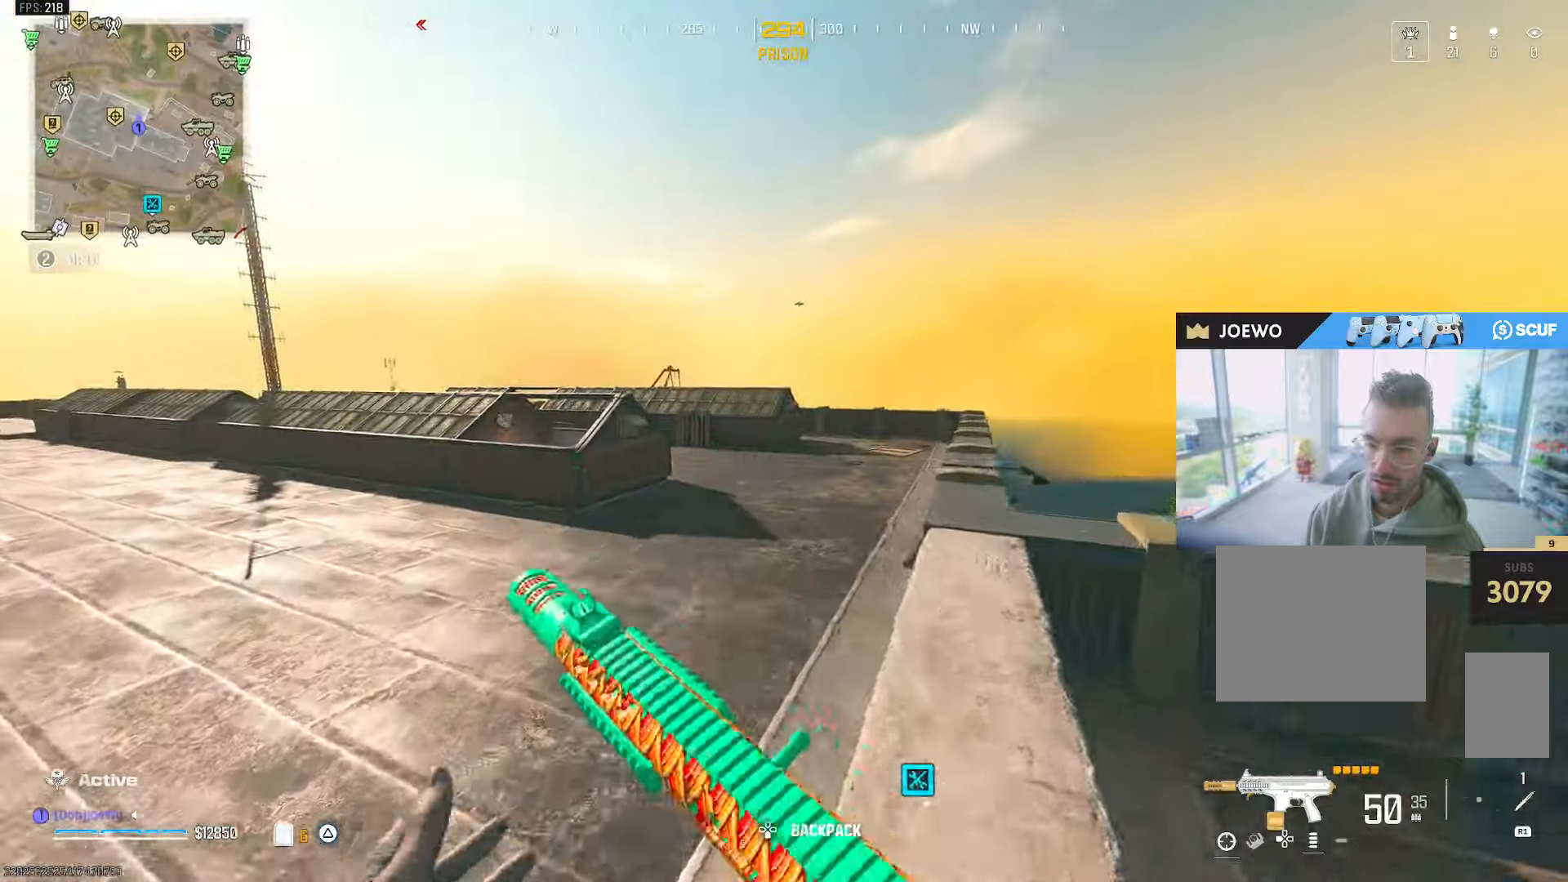
{"buttons": [], "left_stick": "up-left", "right_stick": "center", "events": [[133, "right_stick", "right"], [150, "left_stick", "up-left"], [250, "right_stick", "center"], [283, "TRIANGLE", "down"], [367, "TRIANGLE", "up"], [433, "TRIANGLE", "down"], [483, "TRIANGLE", "up"]]}
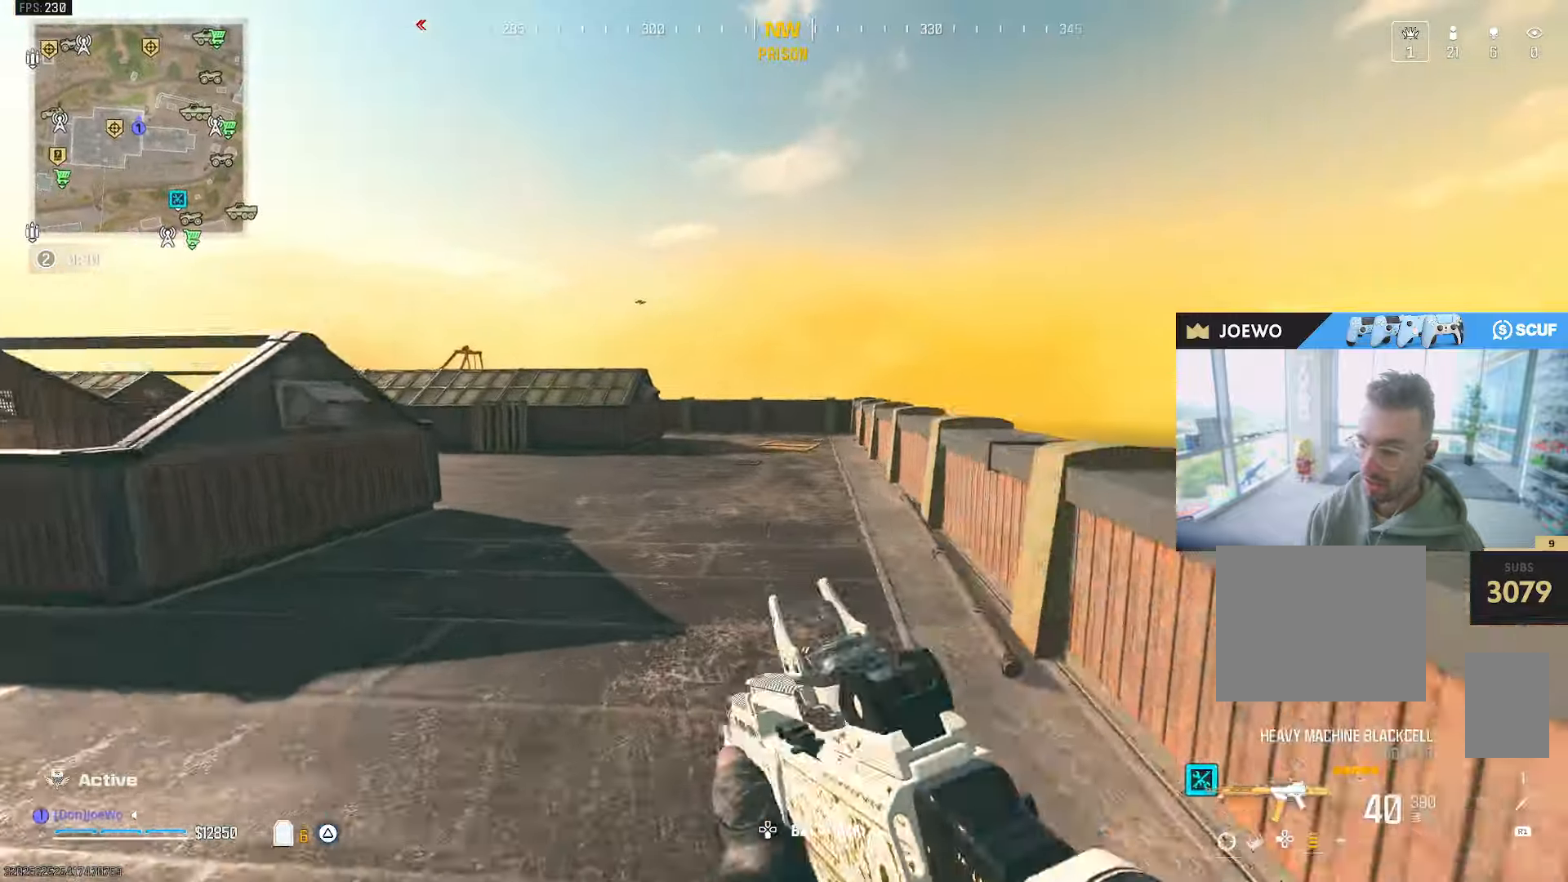
{"buttons": [], "left_stick": "left", "right_stick": "center"}
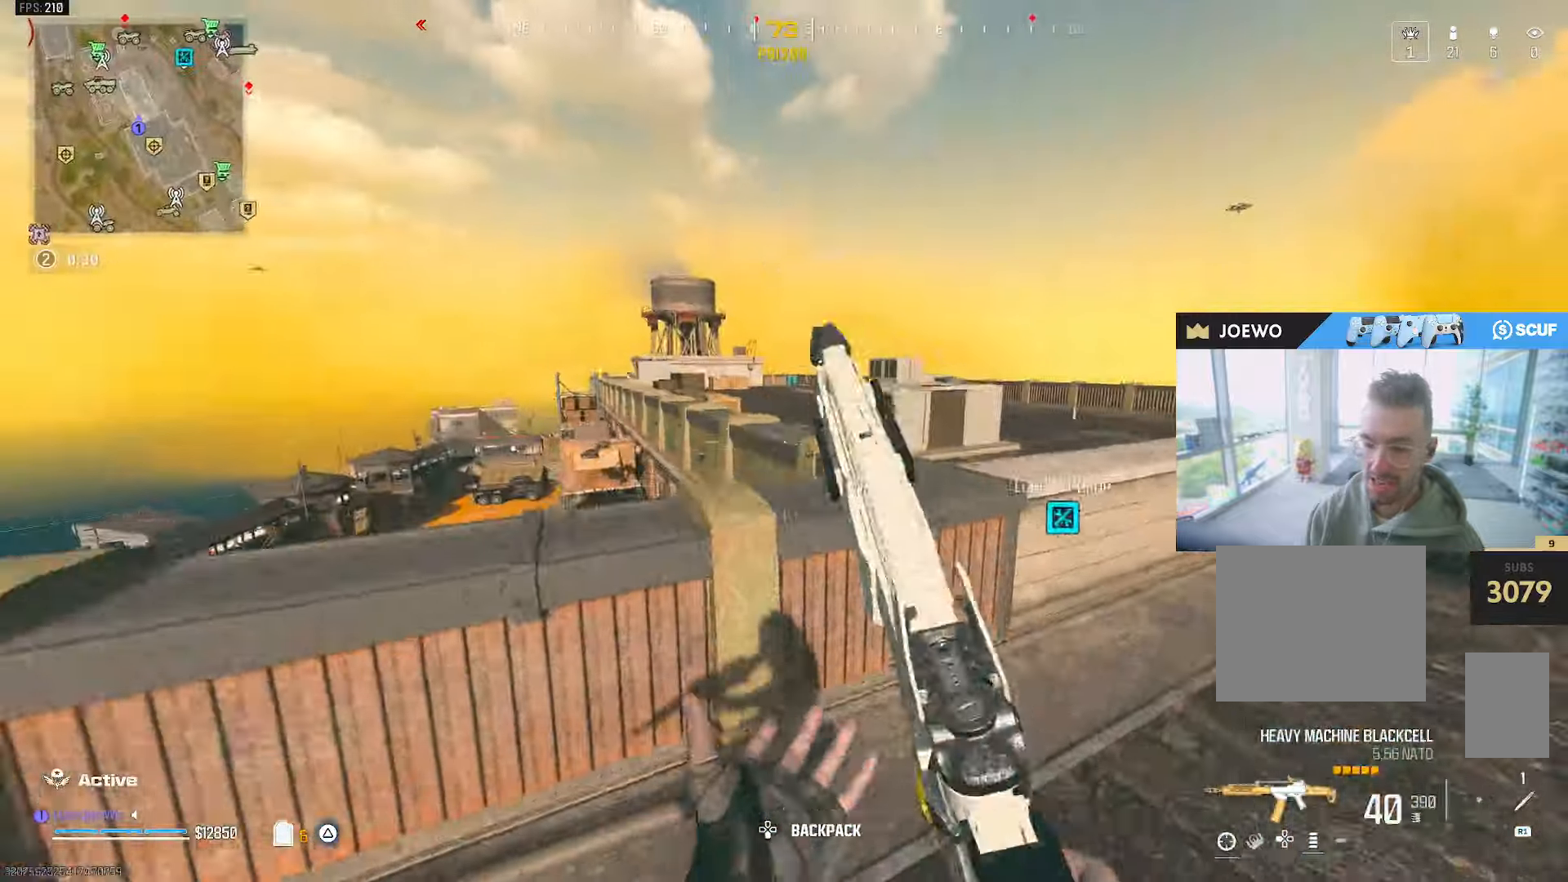
{"buttons": [], "left_stick": "up-left", "right_stick": "up", "events": [[117, "right_stick", "left"], [133, "CROSS", "down"], [233, "CROSS", "up"], [250, "left_stick", "up-left"], [350, "R2", "down"], [367, "CROSS", "down"], [433, "CROSS", "up"], [467, "R2", "up"], [467, "right_stick", "up"]]}
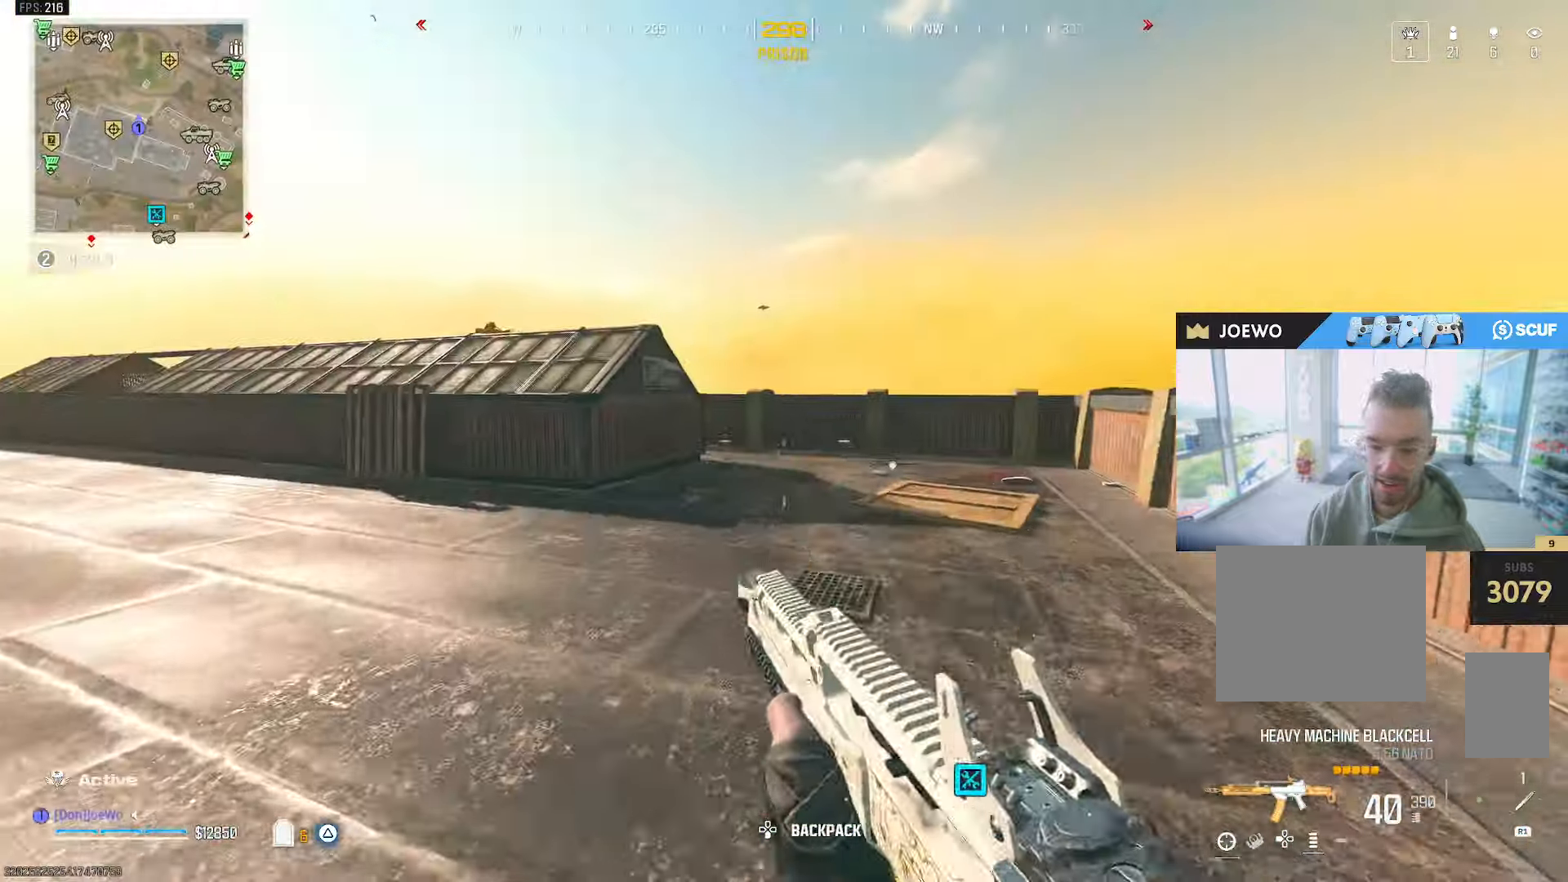
{"buttons": [], "left_stick": "up", "right_stick": "left"}
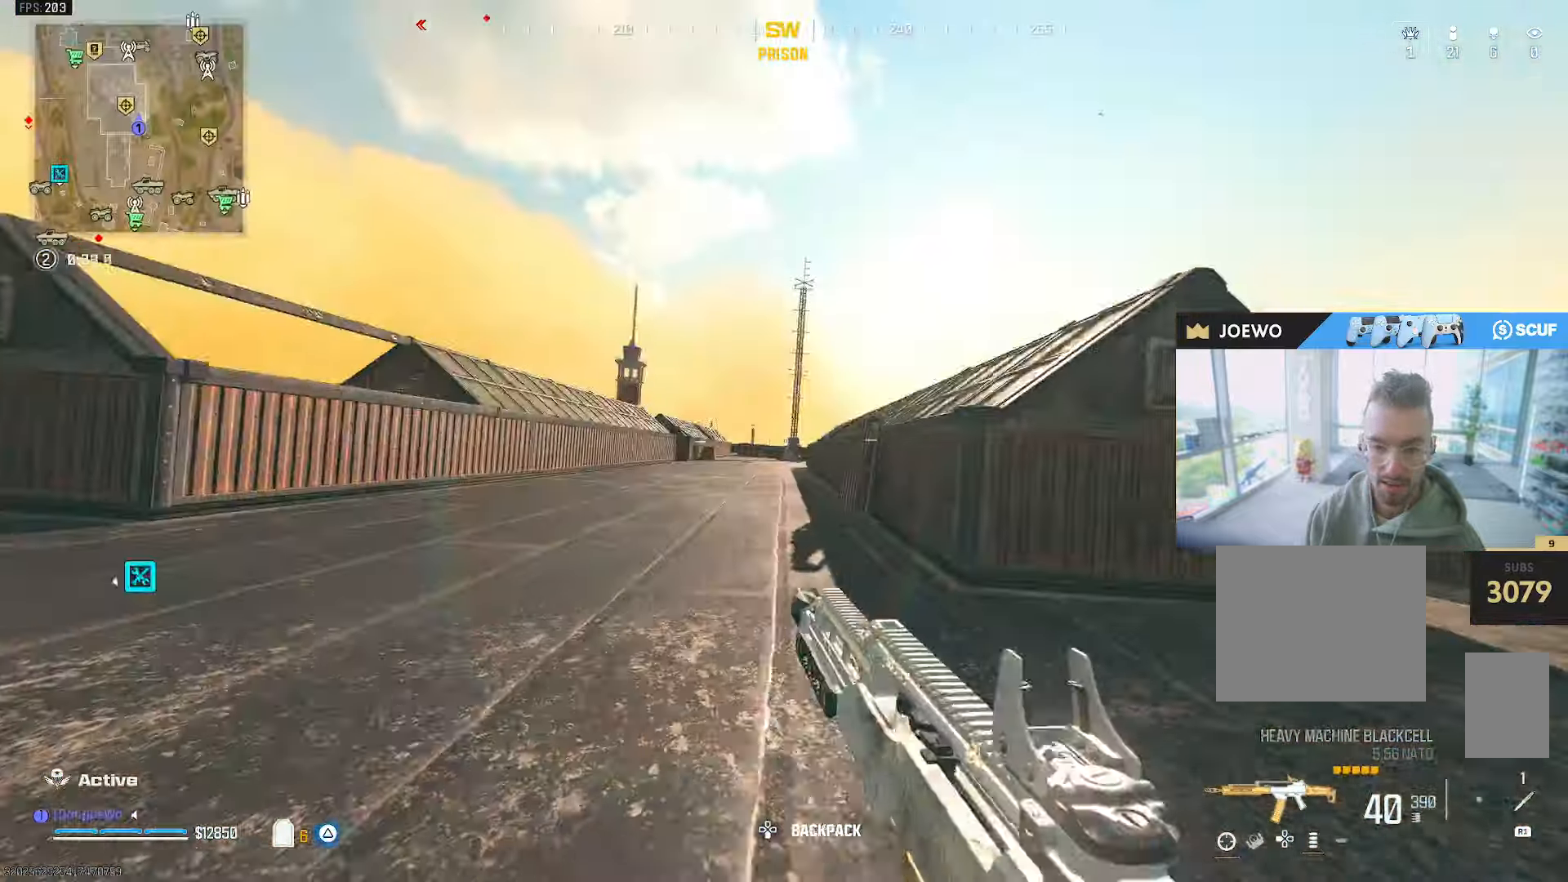
{"buttons": ["L2"], "left_stick": "right", "right_stick": "center", "events": [[17, "right_stick", "center"], [50, "left_stick", "down-right"], [200, "right_stick", "right"], [300, "left_stick", "right"], [300, "right_stick", "center"], [433, "L2", "down"]]}
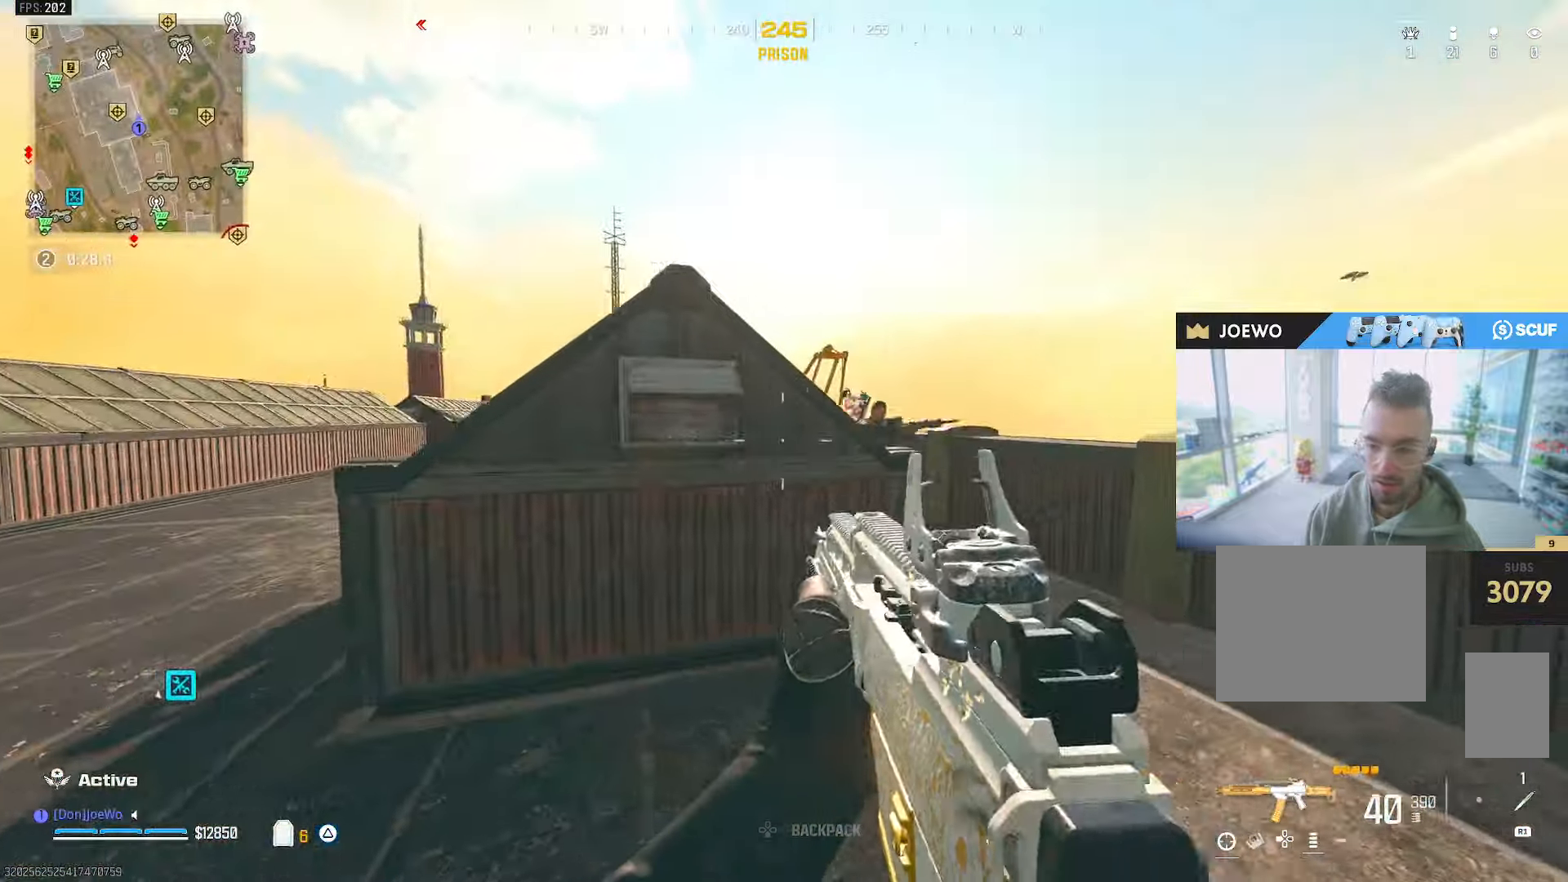
{"buttons": [], "left_stick": "down-left", "right_stick": "down-right", "events": [[17, "left_stick", "down-right"], [167, "right_stick", "up-right"], [233, "right_stick", "right"], [267, "R2", "down"], [333, "L2", "up"], [367, "left_stick", "down-left"], [383, "right_stick", "down-right"], [500, "R2", "up"]]}
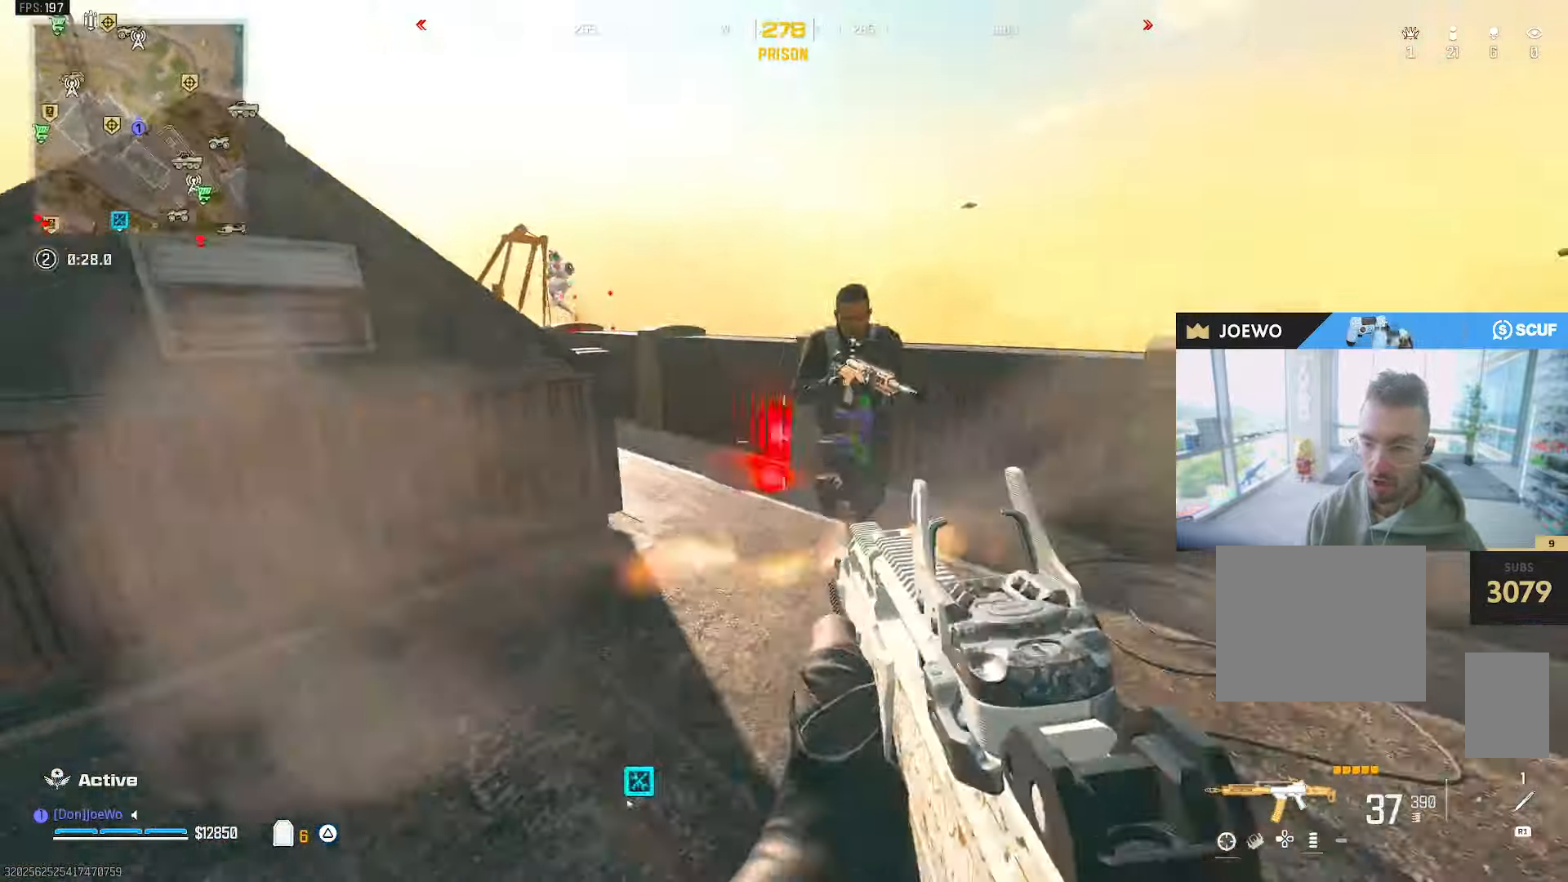
{"buttons": ["CROSS", "CIRCLE", "L2", "R2"], "left_stick": "down-left", "right_stick": "down-right", "events": [[83, "left_stick", "left"], [83, "right_stick", "right"], [100, "R2", "down"], [117, "CIRCLE", "down"], [133, "CROSS", "down"], [183, "SQUARE", "down"], [217, "L2", "down"], [233, "CROSS", "up"], [250, "SQUARE", "up"], [300, "right_stick", "down-left"], [367, "CROSS", "down"], [383, "left_stick", "down-left"], [417, "right_stick", "down-right"]]}
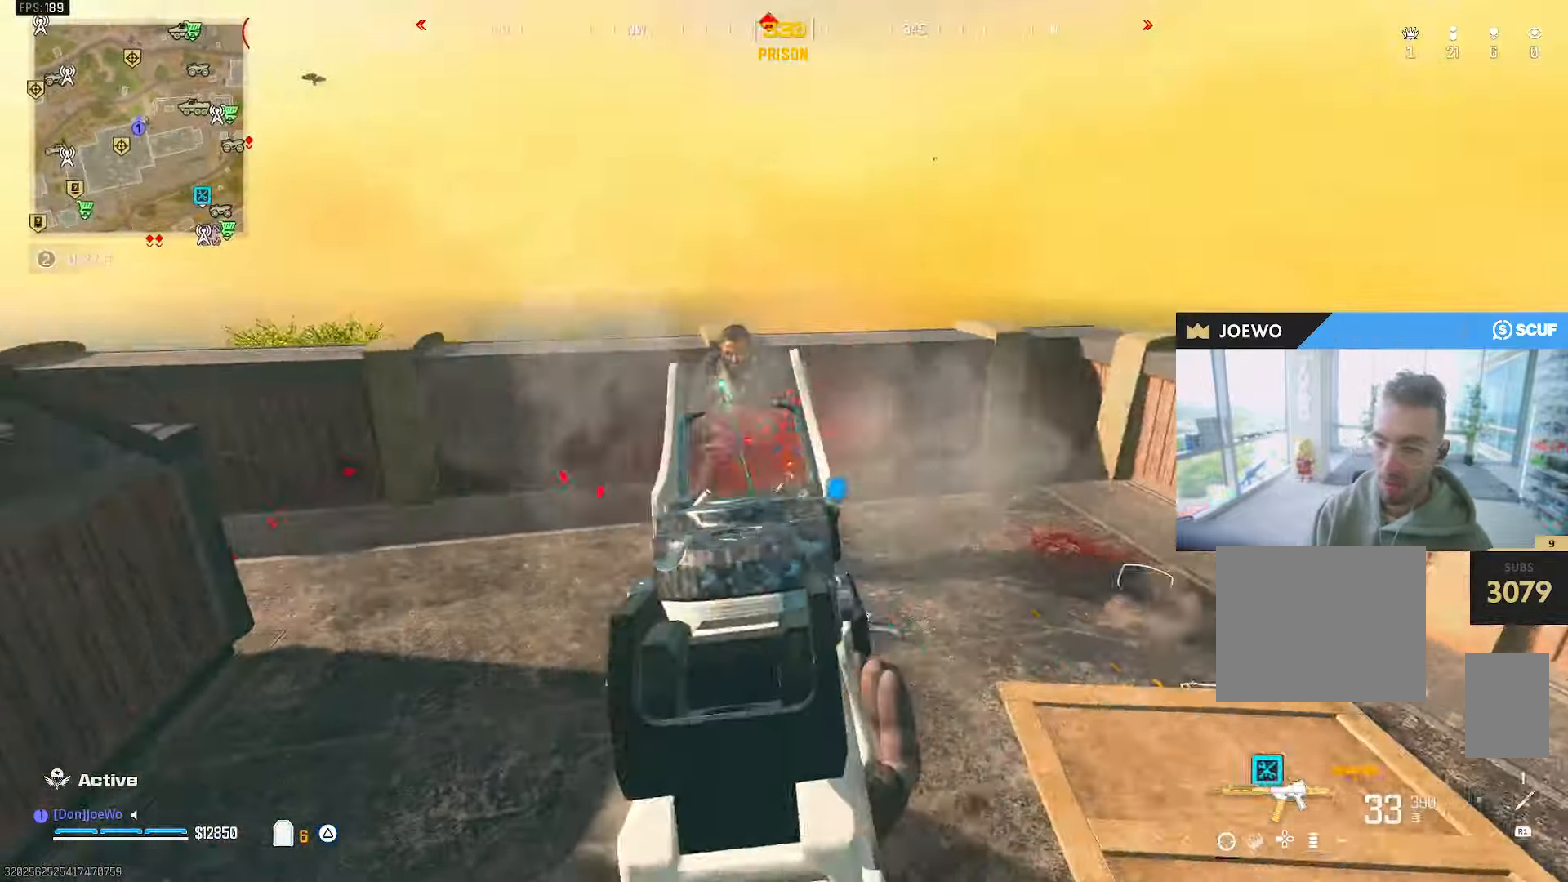
{"buttons": ["CIRCLE", "L2", "R2"], "left_stick": "down-left", "right_stick": "down"}
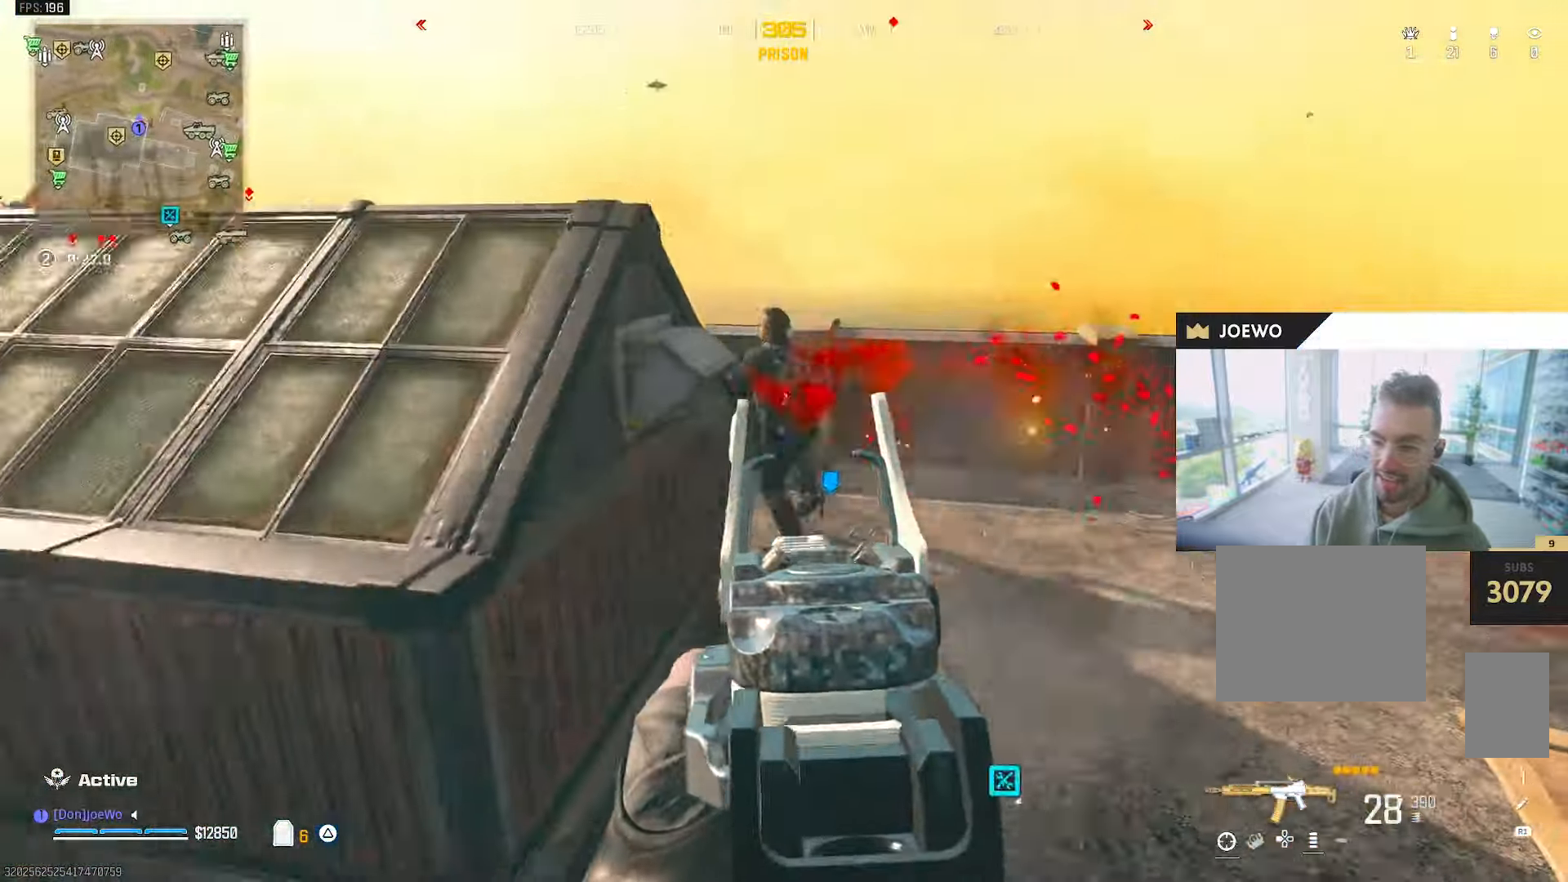
{"buttons": ["L2", "R2"], "left_stick": "down", "right_stick": "up-right", "events": [[50, "right_stick", "down-left"], [133, "L2", "up"], [183, "CIRCLE", "up"], [350, "right_stick", "center"], [400, "left_stick", "down"], [400, "right_stick", "up-right"], [467, "L2", "down"]]}
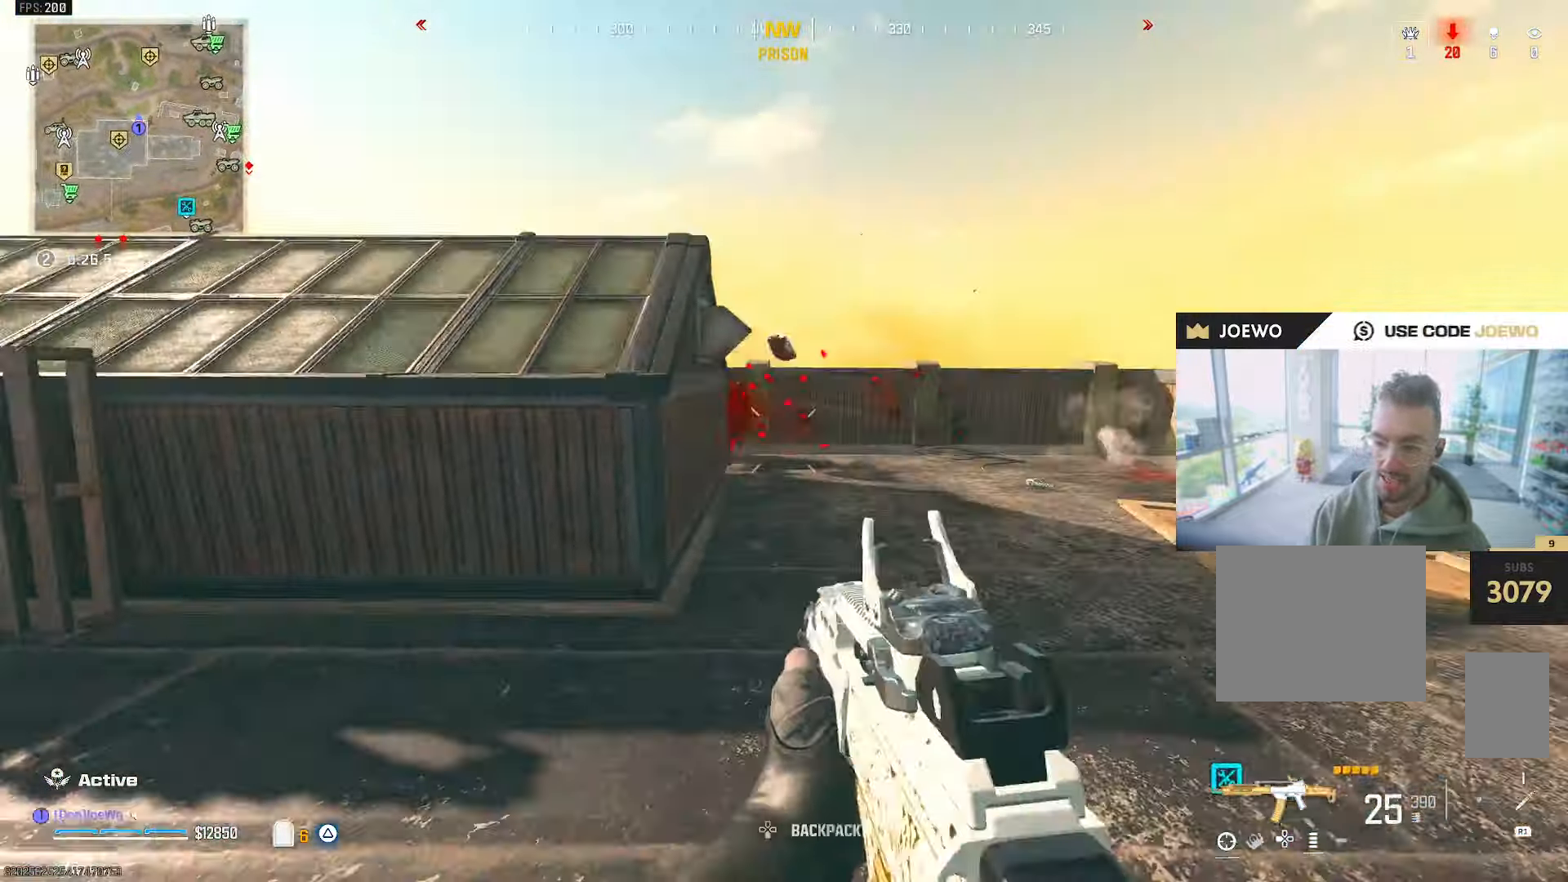
{"buttons": [], "left_stick": "up", "right_stick": "left", "events": [[17, "left_stick", "down-right"], [50, "L2", "up"], [83, "R2", "up"], [83, "right_stick", "center"], [167, "TRIANGLE", "down"], [233, "left_stick", "up-right"], [267, "TRIANGLE", "up"], [383, "right_stick", "right"], [483, "left_stick", "up"], [500, "right_stick", "left"]]}
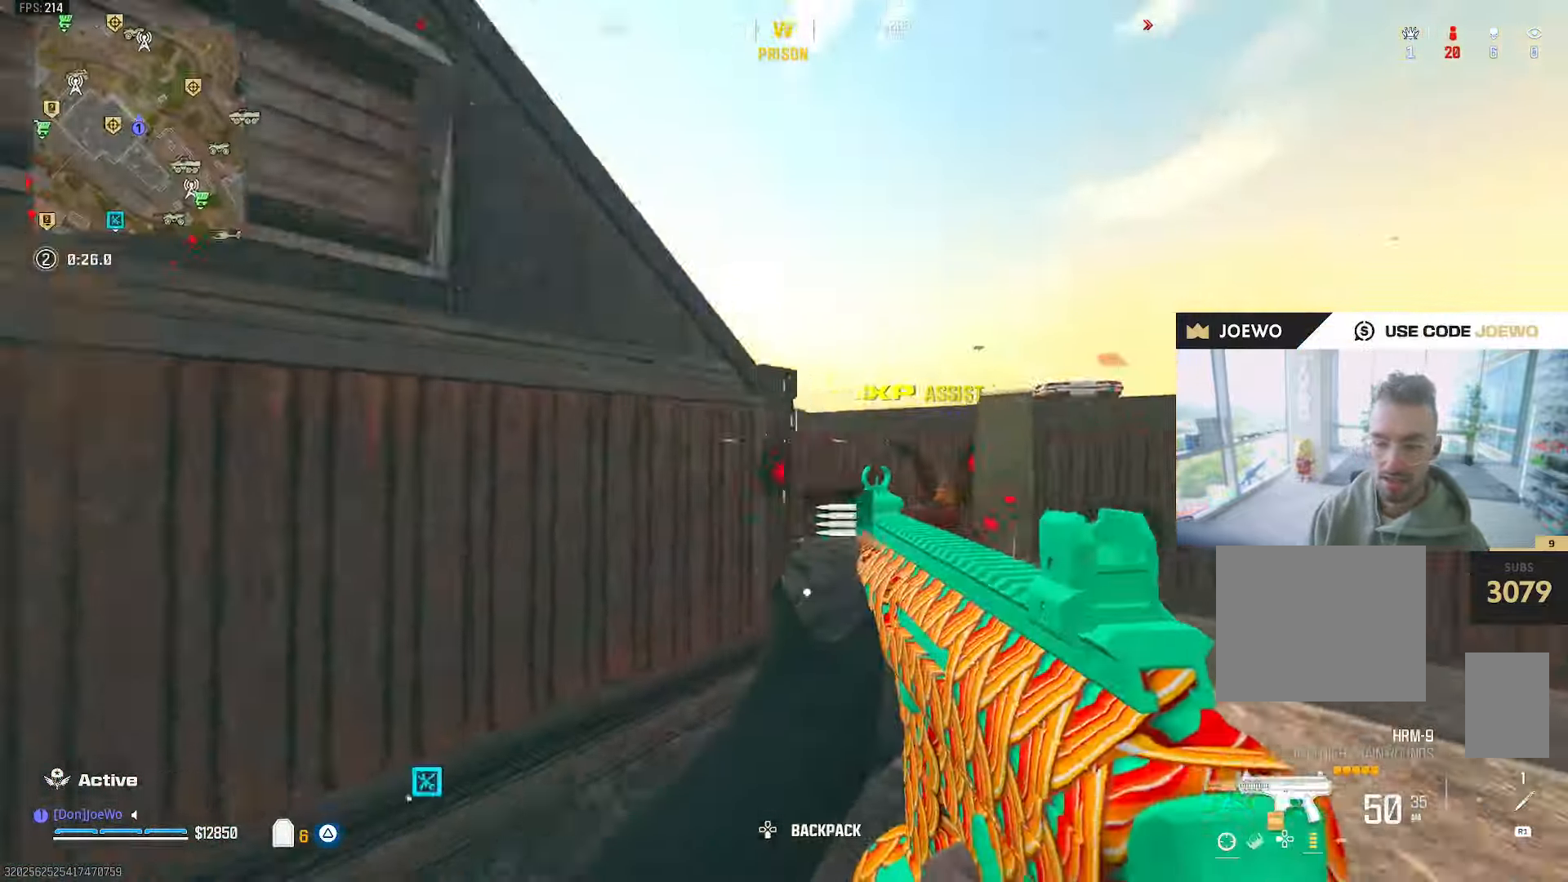
{"buttons": ["L2"], "left_stick": "left", "right_stick": "left", "events": [[150, "right_stick", "up-left"], [300, "left_stick", "right"], [367, "right_stick", "center"], [383, "left_stick", "down"], [483, "L2", "down"], [483, "right_stick", "left"], [500, "left_stick", "left"]]}
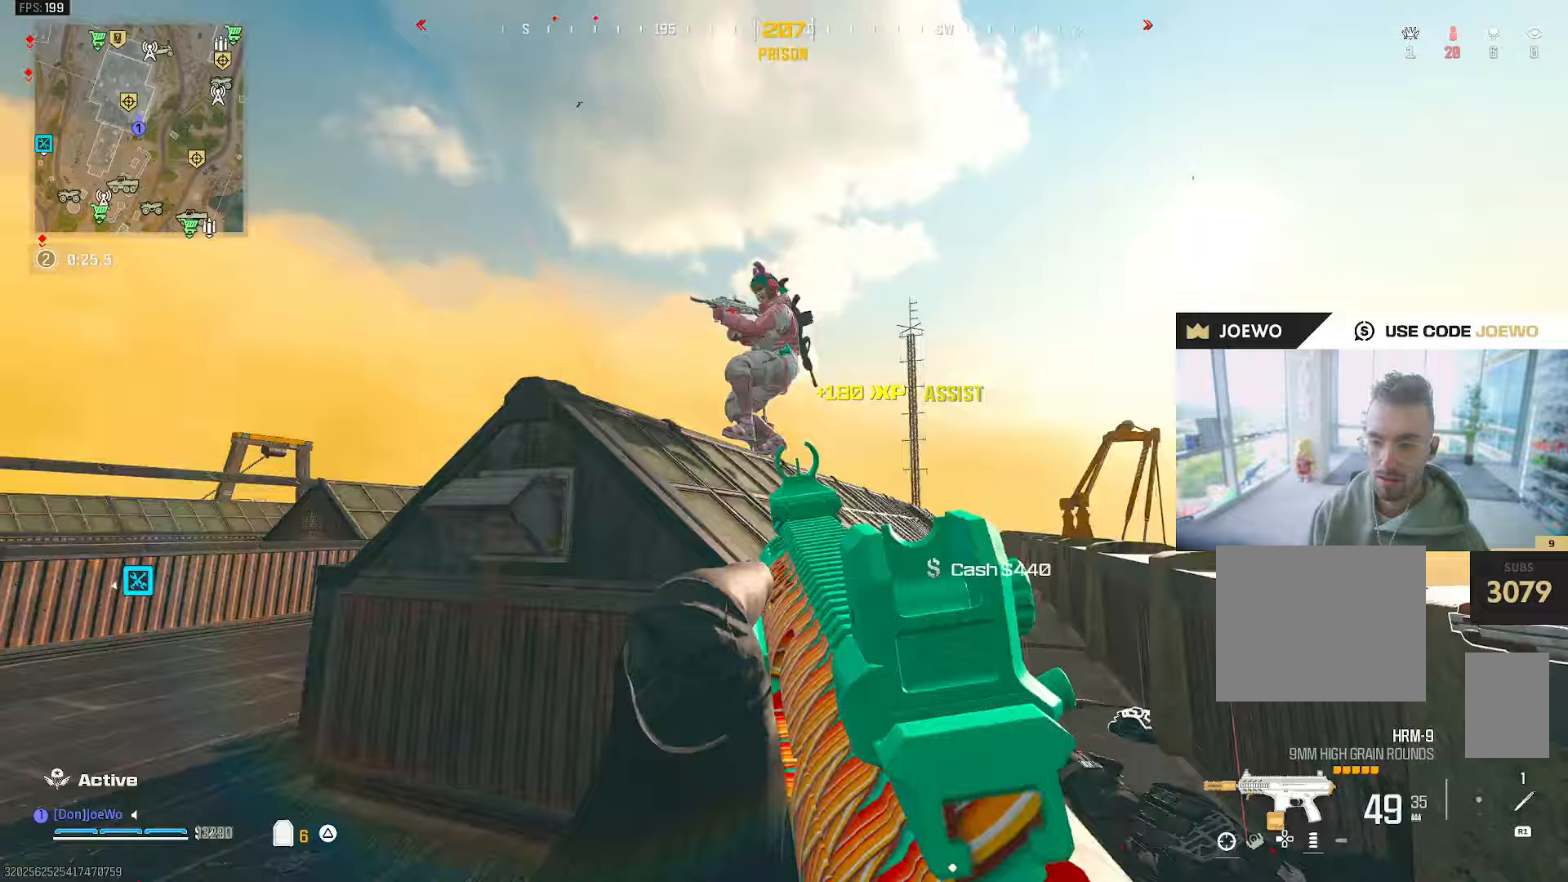
{"buttons": ["L2", "R2"], "left_stick": "left", "right_stick": "center", "events": [[17, "right_stick", "up-left"], [133, "L2", "up"], [150, "R2", "down"], [183, "right_stick", "up"], [217, "R2", "up"], [250, "R2", "down"], [300, "L2", "down"], [367, "right_stick", "right"], [433, "right_stick", "center"]]}
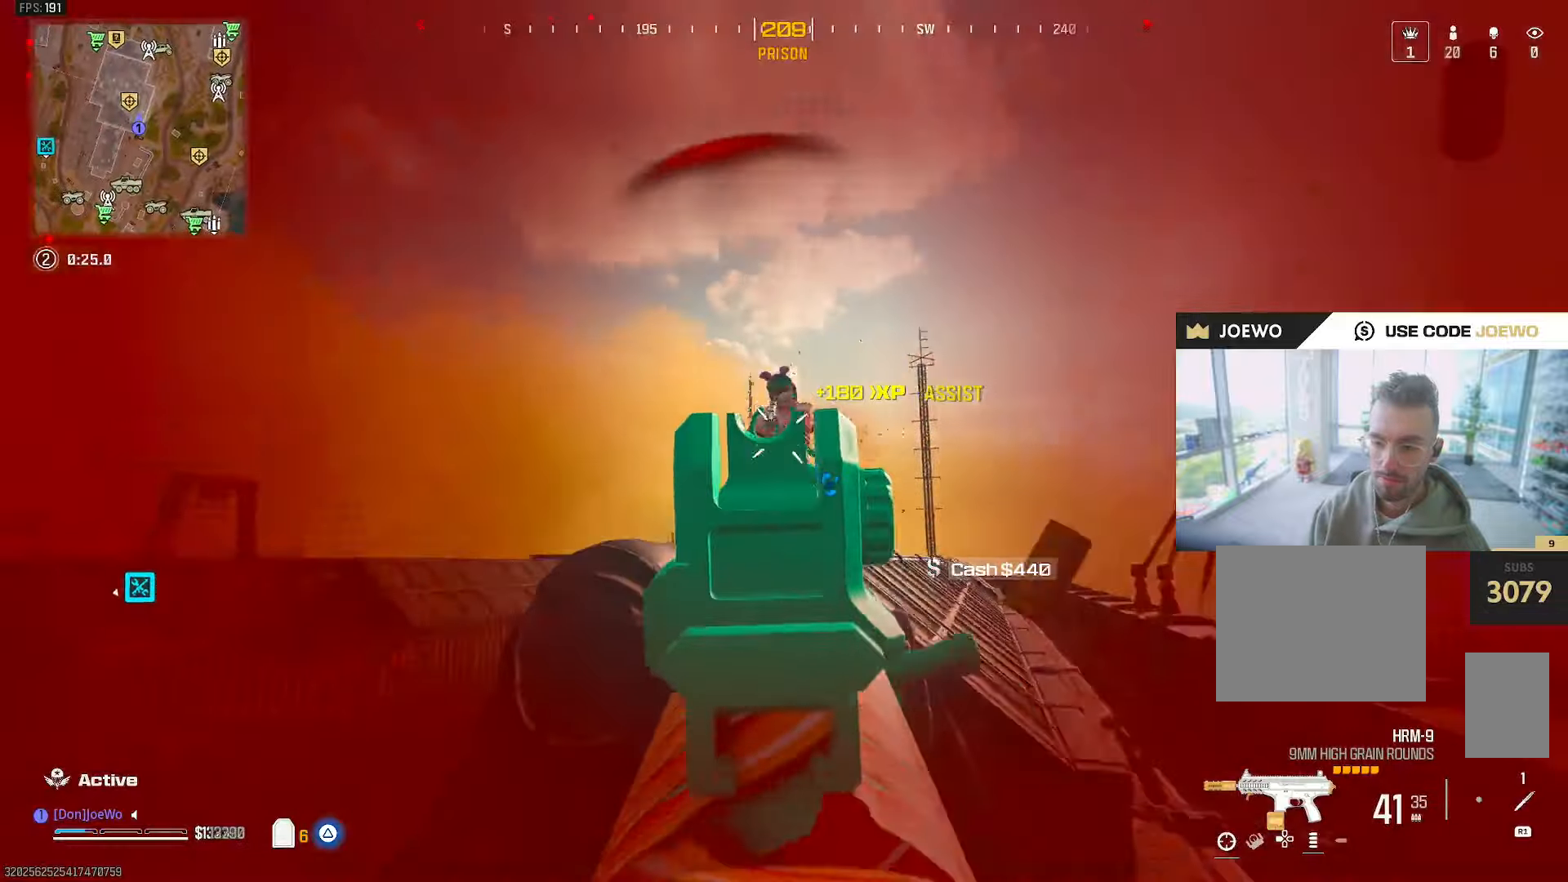
{"buttons": ["CROSS", "CIRCLE", "R2"], "left_stick": "right", "right_stick": "down-right"}
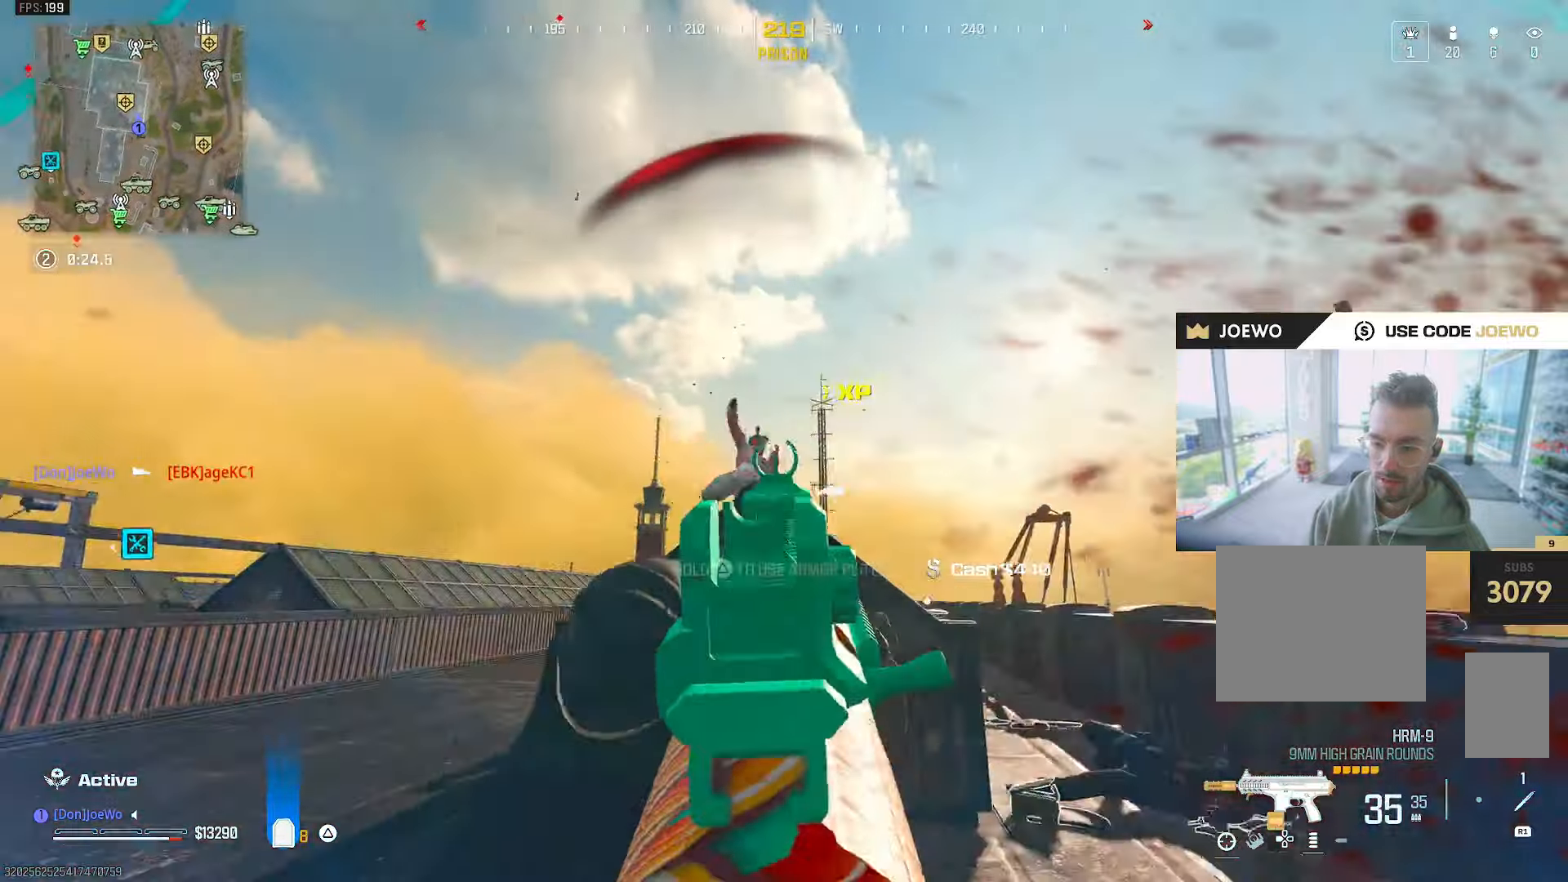
{"buttons": [], "left_stick": "up", "right_stick": "center", "events": [[17, "L2", "down"], [100, "left_stick", "up"], [133, "CROSS", "up"], [150, "CIRCLE", "up"], [150, "L2", "up"], [150, "R2", "up"], [183, "right_stick", "left"], [317, "right_stick", "center"]]}
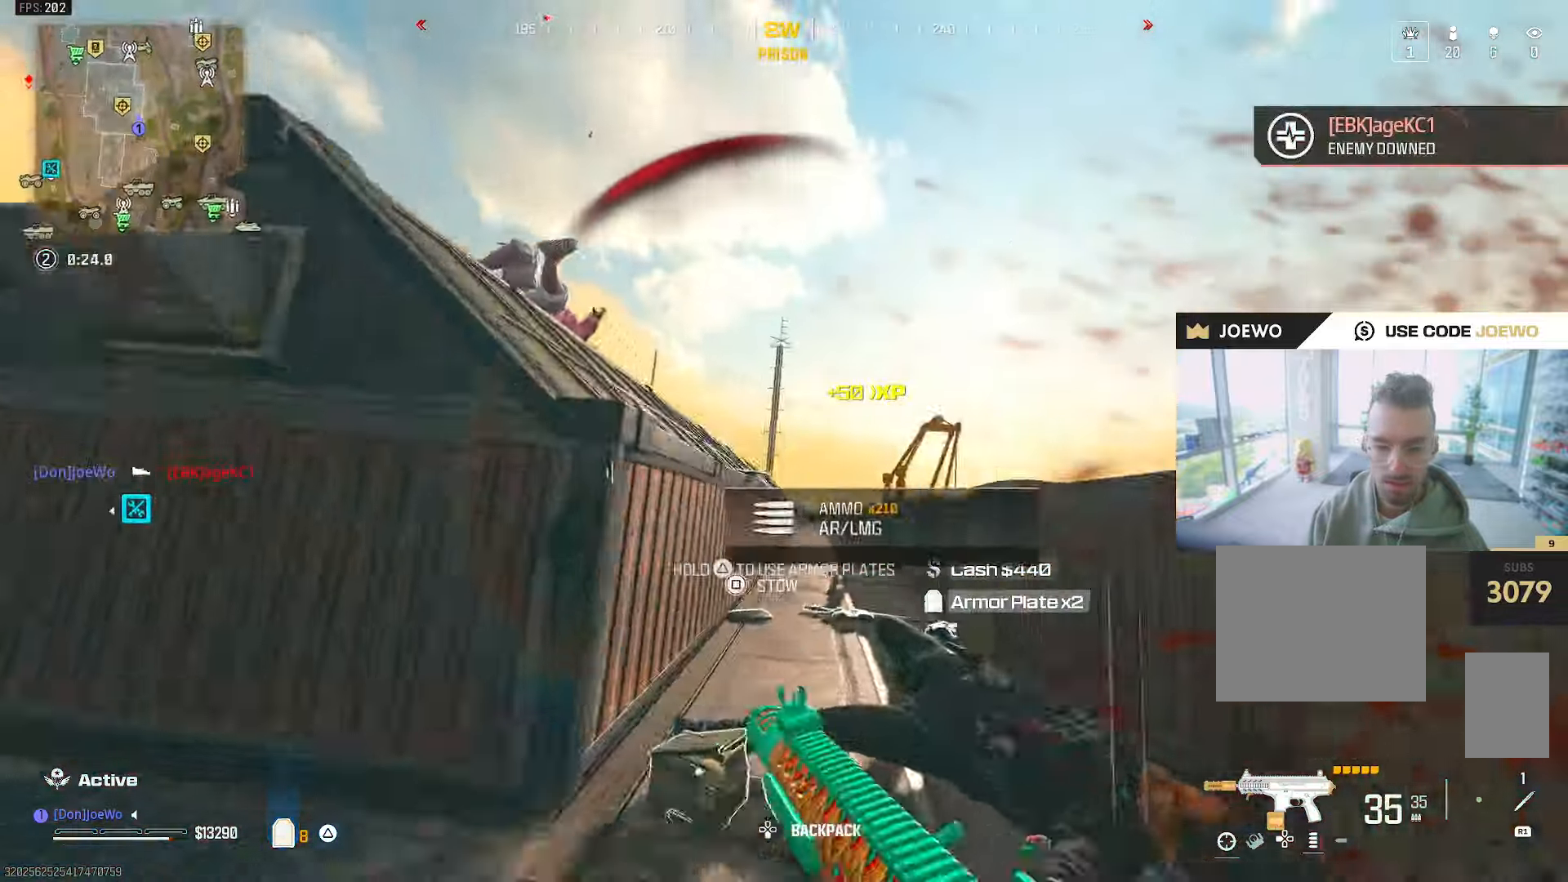
{"buttons": ["R2"], "left_stick": "center", "right_stick": "center", "events": [[83, "right_stick", "left"], [217, "right_stick", "center"], [300, "right_stick", "up-left"], [350, "left_stick", "center"], [483, "R2", "down"], [500, "right_stick", "center"]]}
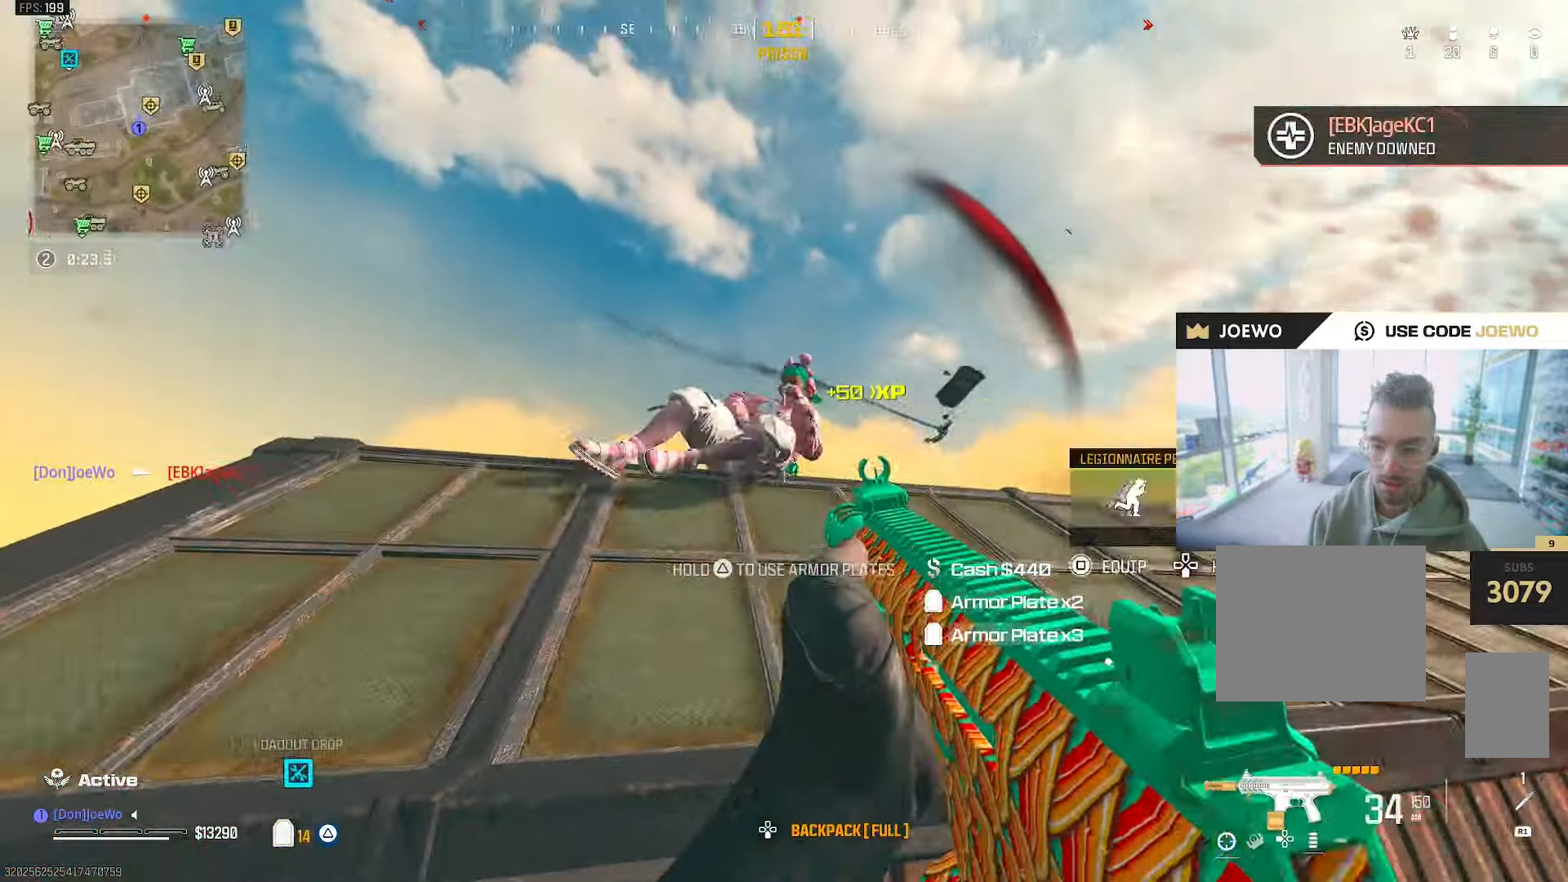
{"buttons": ["R2"], "left_stick": "left", "right_stick": "center", "events": [[67, "TRIANGLE", "down"], [83, "CROSS", "down"], [133, "TRIANGLE", "up"], [150, "CROSS", "up"], [200, "CROSS", "down"], [267, "CIRCLE", "down"], [333, "CIRCLE", "up"], [367, "right_stick", "down-right"], [383, "CIRCLE", "down"], [383, "TRIANGLE", "down"], [417, "R2", "up"], [433, "CIRCLE", "up"], [433, "CROSS", "up"], [433, "TRIANGLE", "up"], [450, "left_stick", "left"], [467, "R2", "down"], [467, "right_stick", "center"]]}
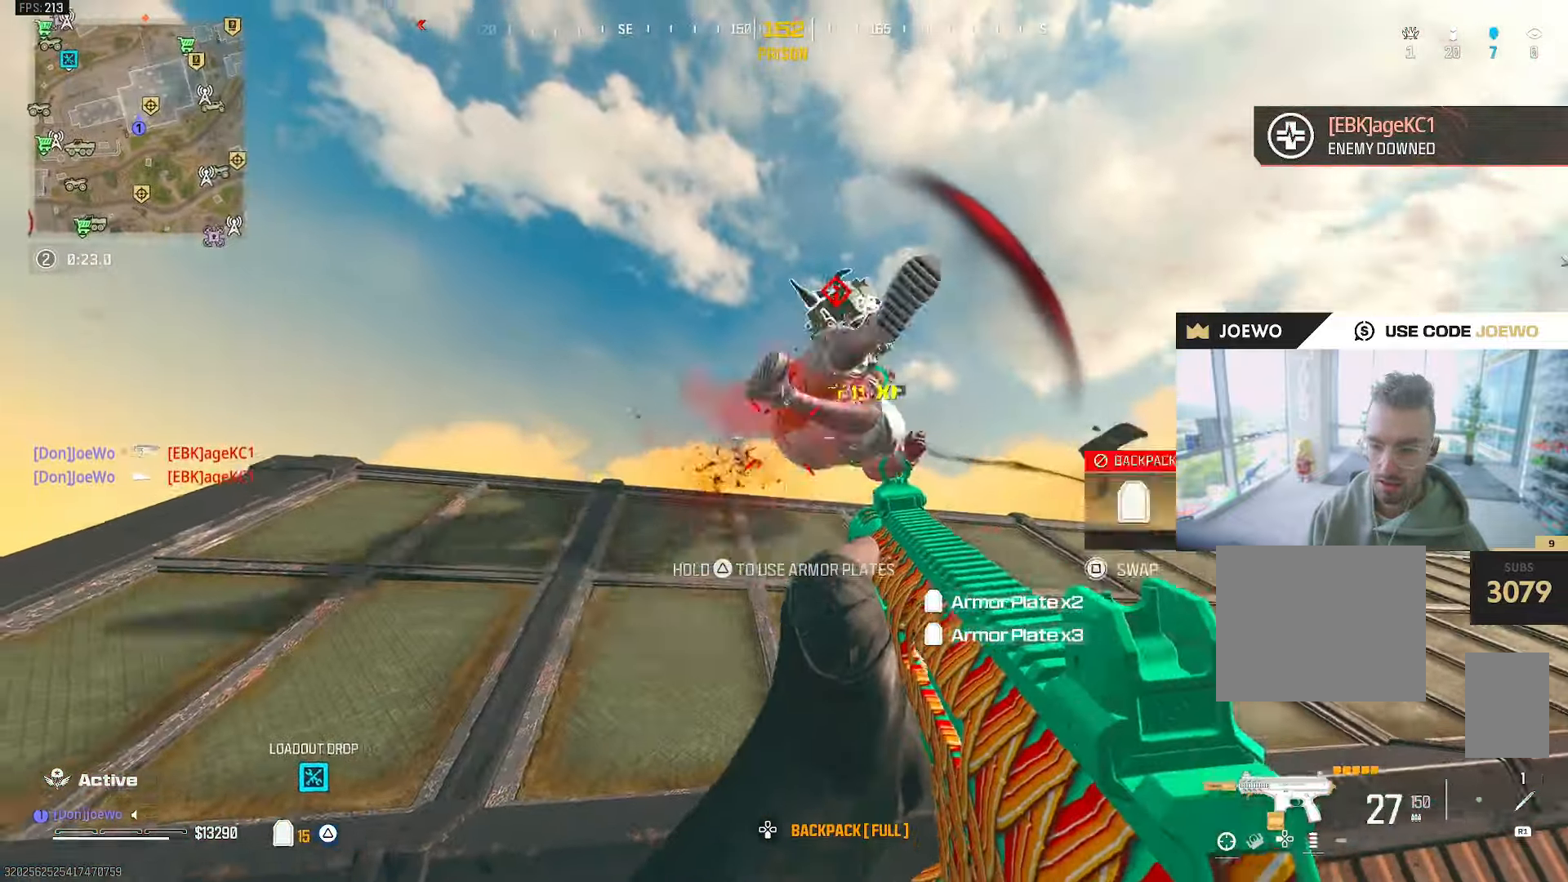
{"buttons": ["TRIANGLE"], "left_stick": "center", "right_stick": "center", "events": [[17, "R2", "up"], [50, "right_stick", "left"], [183, "right_stick", "center"], [250, "TRIANGLE", "down"], [433, "left_stick", "center"]]}
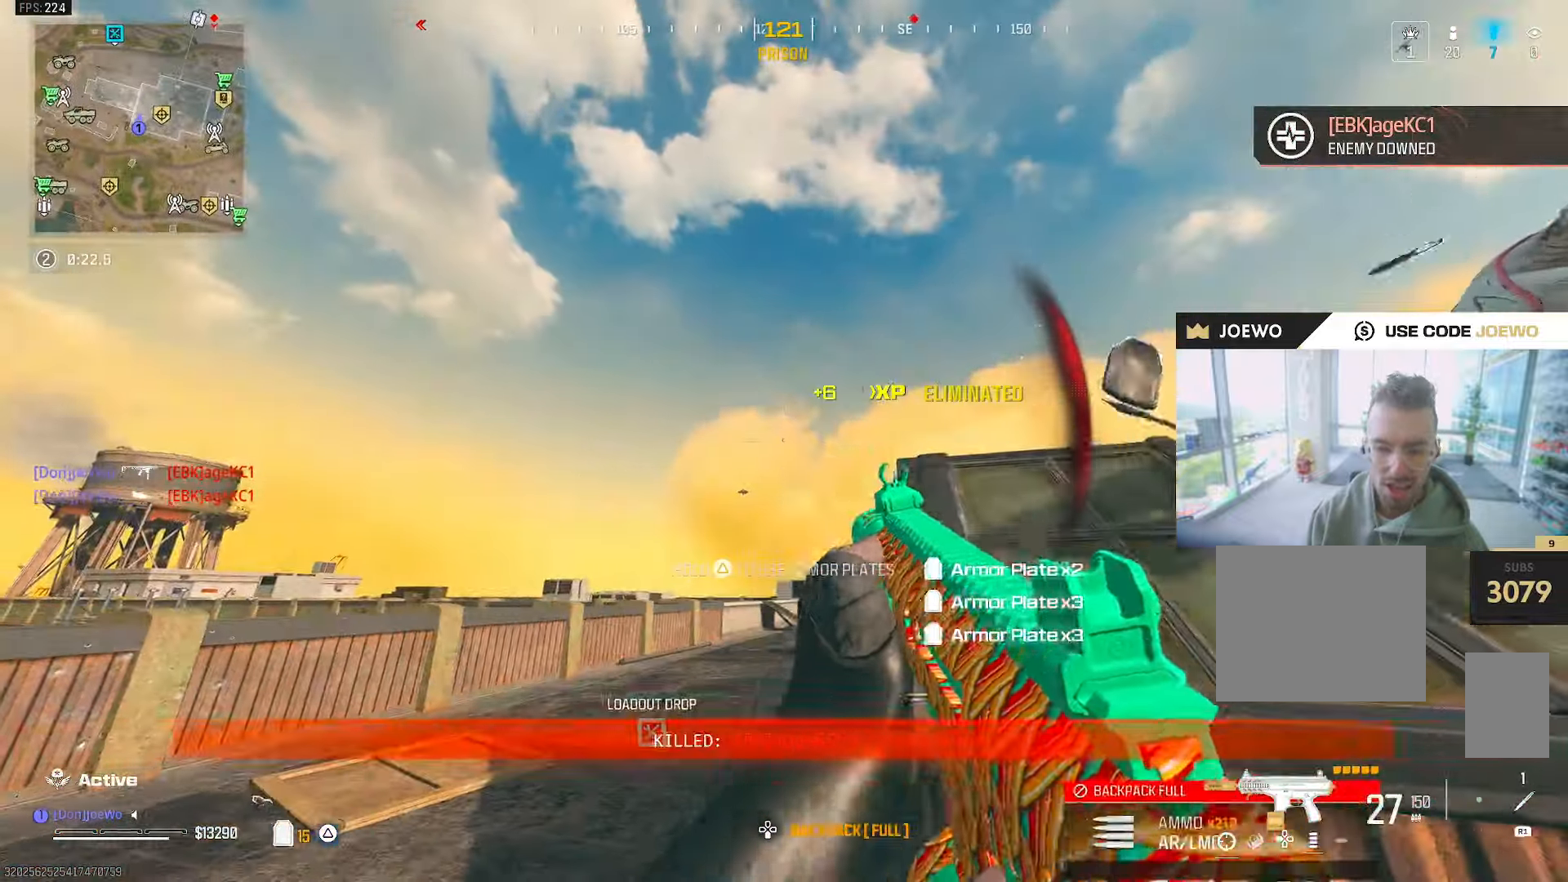
{"buttons": [], "left_stick": "center", "right_stick": "down-right"}
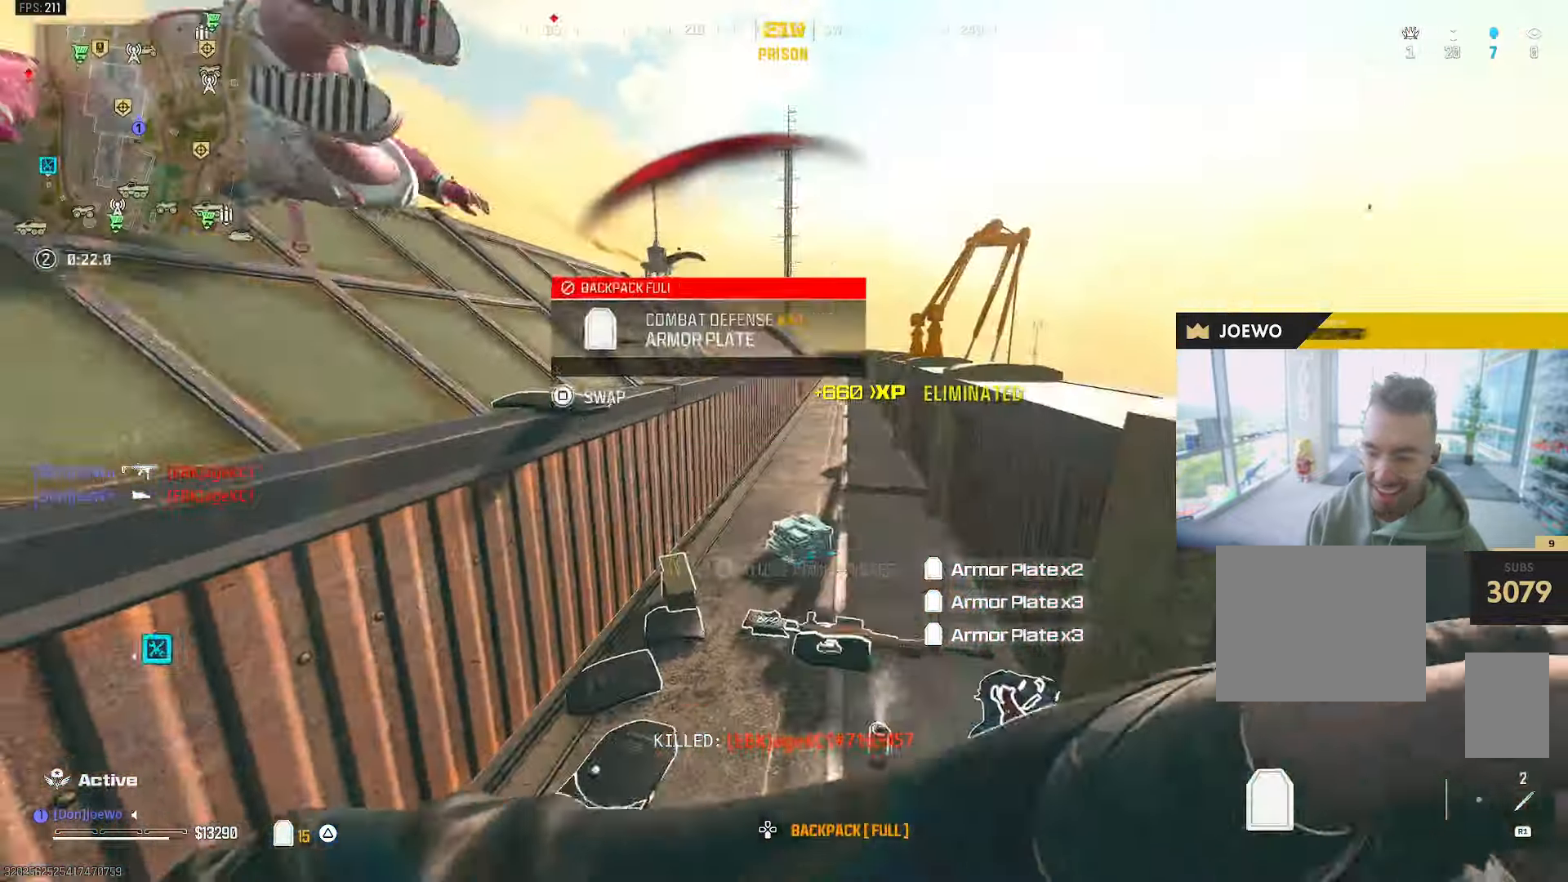
{"buttons": [], "left_stick": "up", "right_stick": "center", "events": [[50, "right_stick", "center"], [117, "left_stick", "up"], [233, "right_stick", "right"], [300, "right_stick", "center"]]}
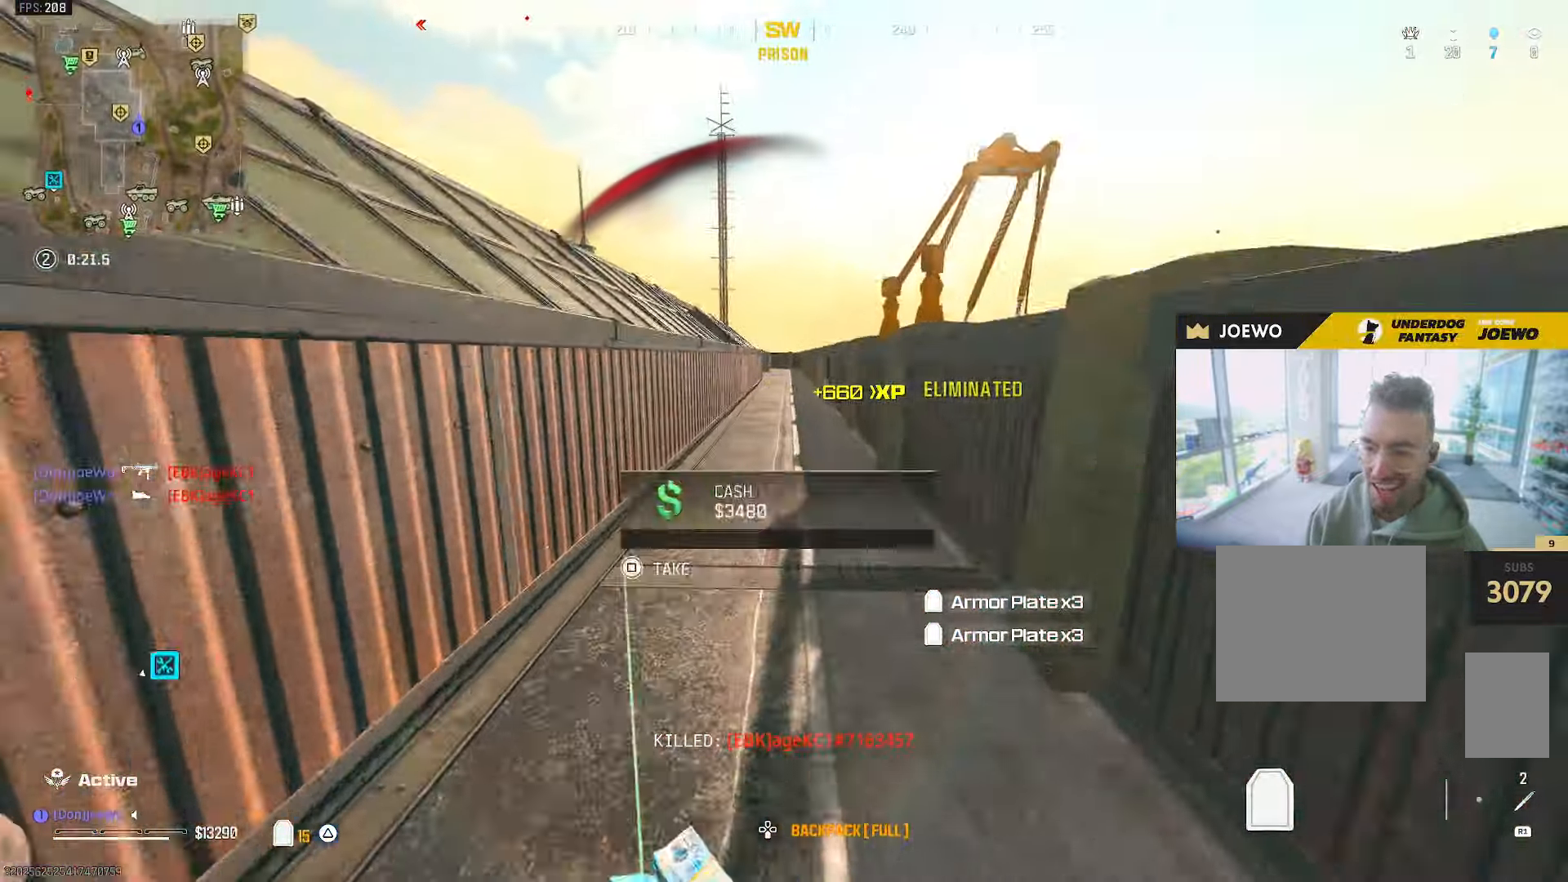
{"buttons": [], "left_stick": "up", "right_stick": "left", "events": [[117, "left_stick", "up-right"], [350, "left_stick", "up"], [400, "right_stick", "left"]]}